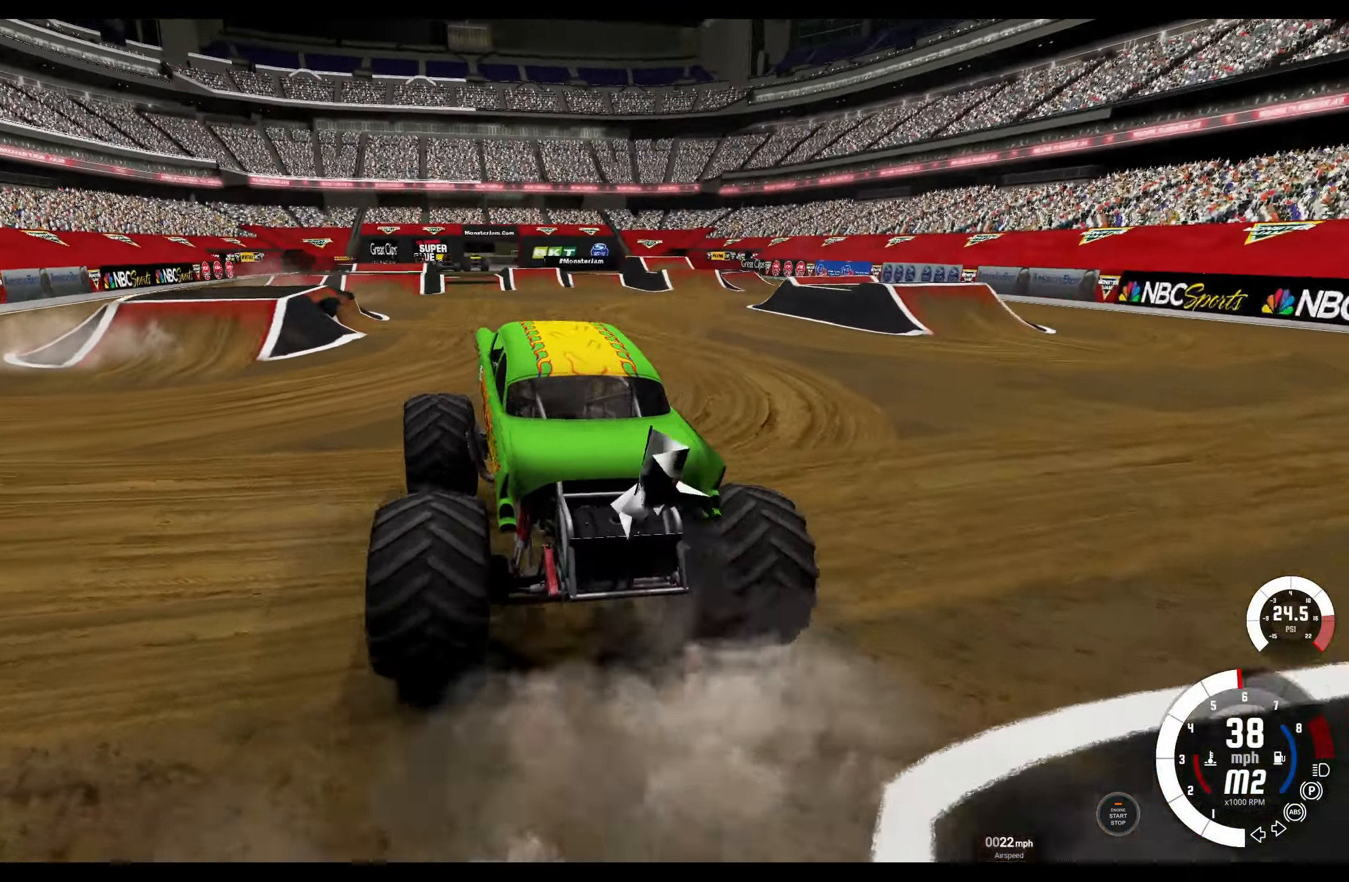
Gameplay with a controller (Xbox layout); each line is a JSON object with the inputs held at the frame after it. "events" lists button and stick changes between this image and that frame as [ms after this image, input, new state], when the widget could be followed in between.
{"buttons": ["R2"], "left_stick": "right", "right_stick": "center", "events": [[134, "left_stick", "right"]]}
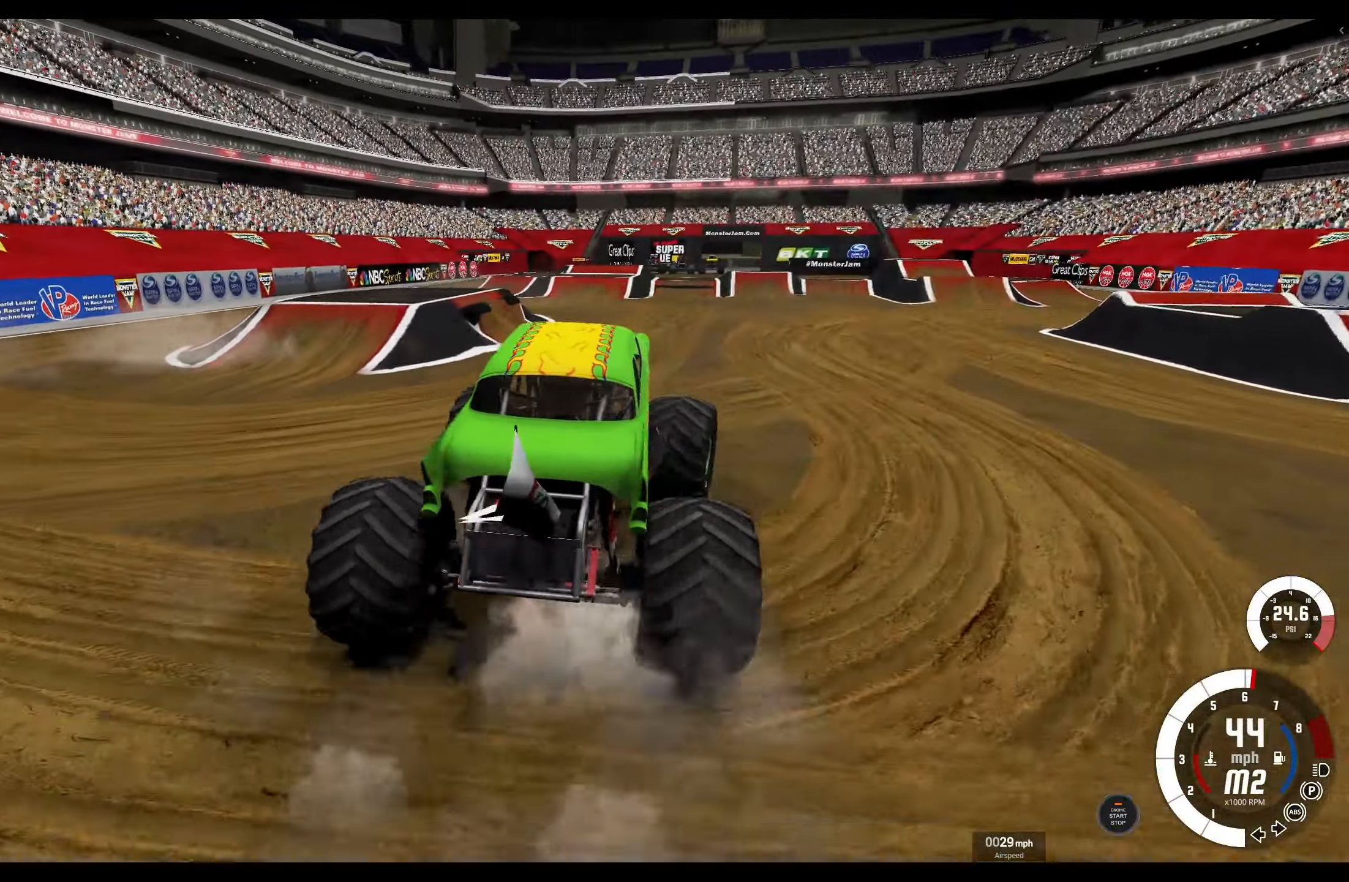
{"buttons": ["R2"], "left_stick": "left", "right_stick": "center", "events": [[184, "left_stick", "center"], [417, "left_stick", "left"]]}
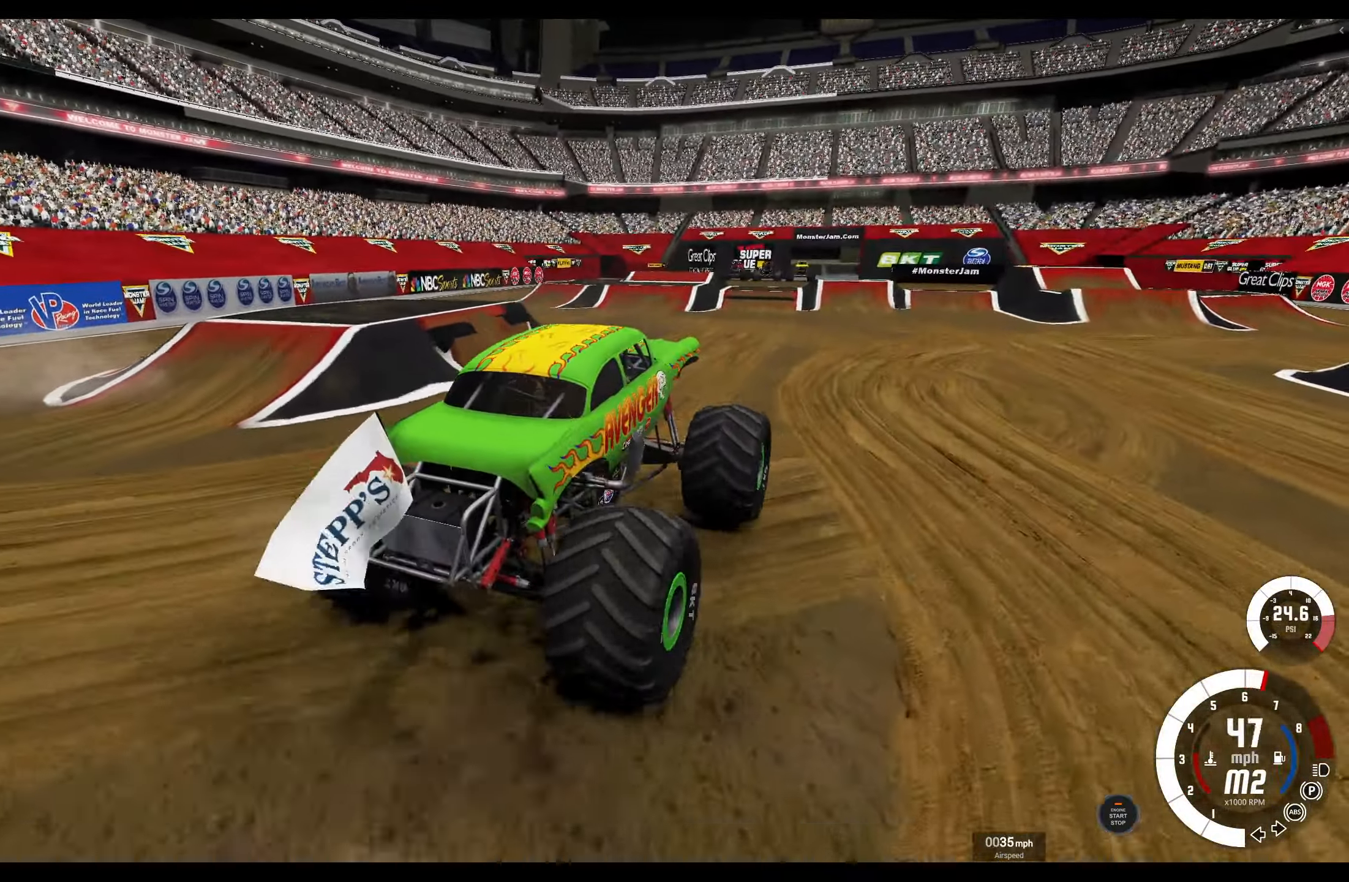
{"buttons": [], "left_stick": "center", "right_stick": "center", "events": [[34, "R2", "up"], [234, "left_stick", "center"]]}
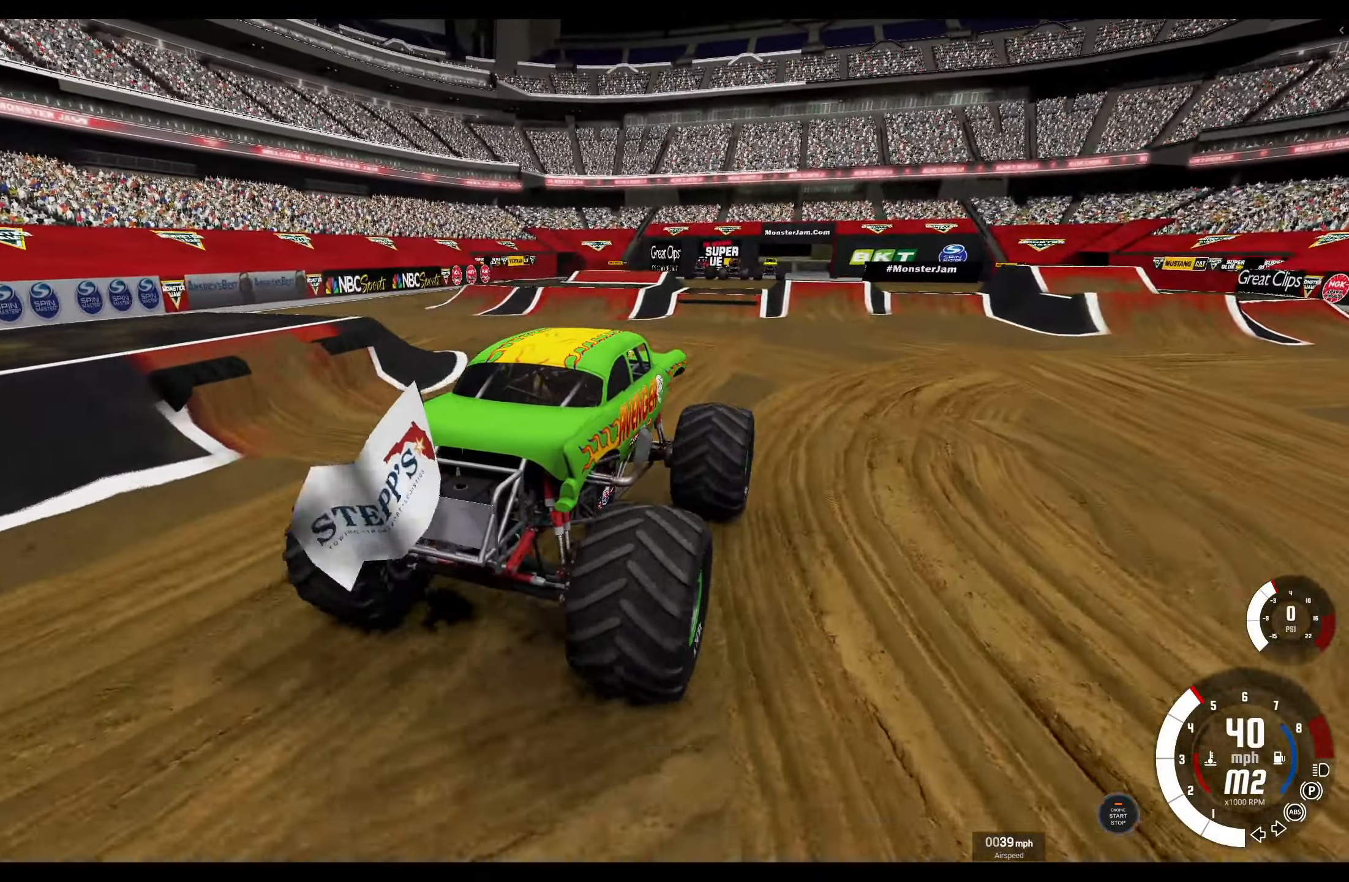
{"buttons": [], "left_stick": "right", "right_stick": "center", "events": [[66, "left_stick", "right"]]}
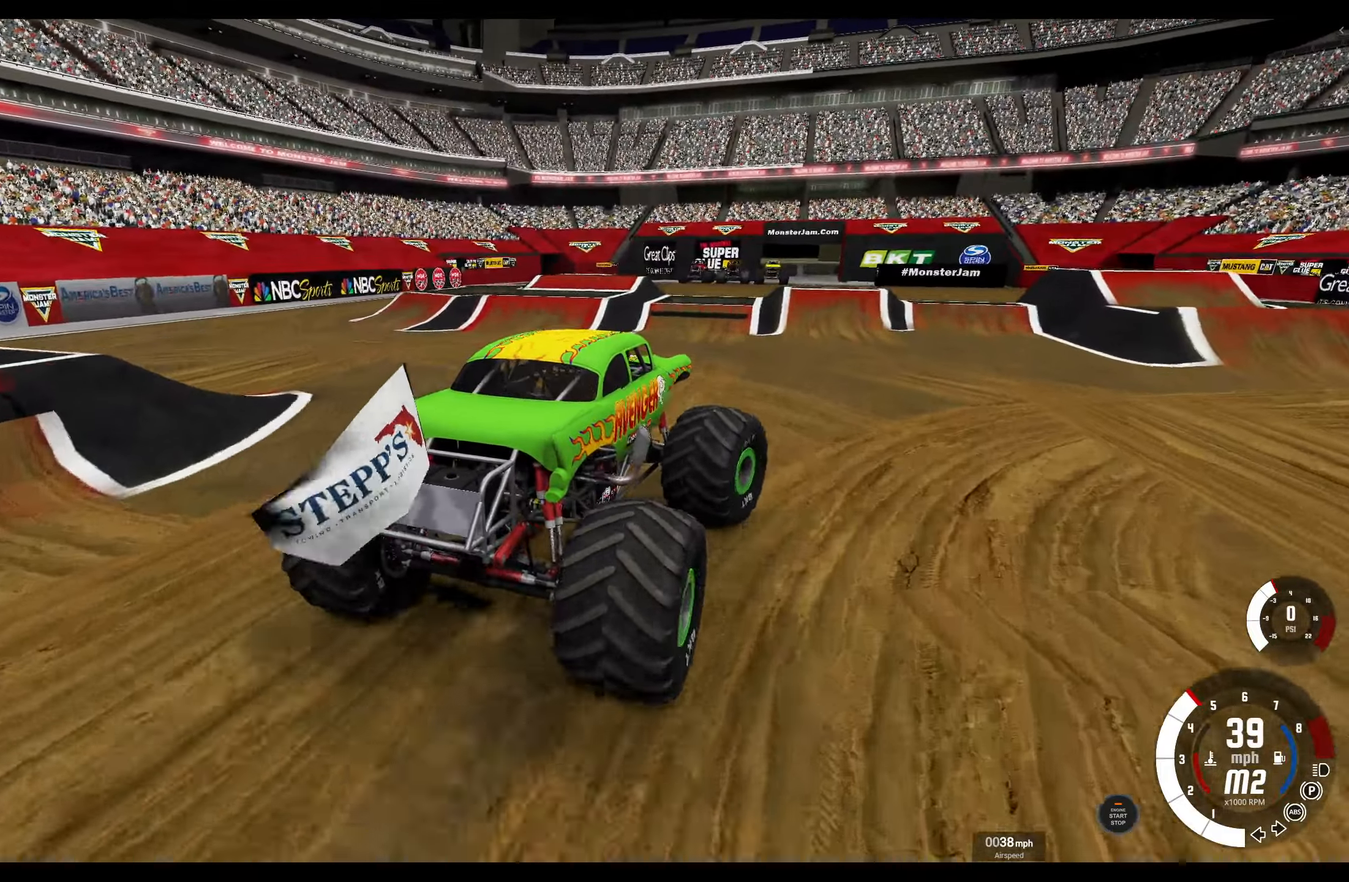
{"buttons": [], "left_stick": "left", "right_stick": "center", "events": [[66, "left_stick", "center"], [283, "R2", "down"], [483, "R2", "up"], [500, "left_stick", "left"]]}
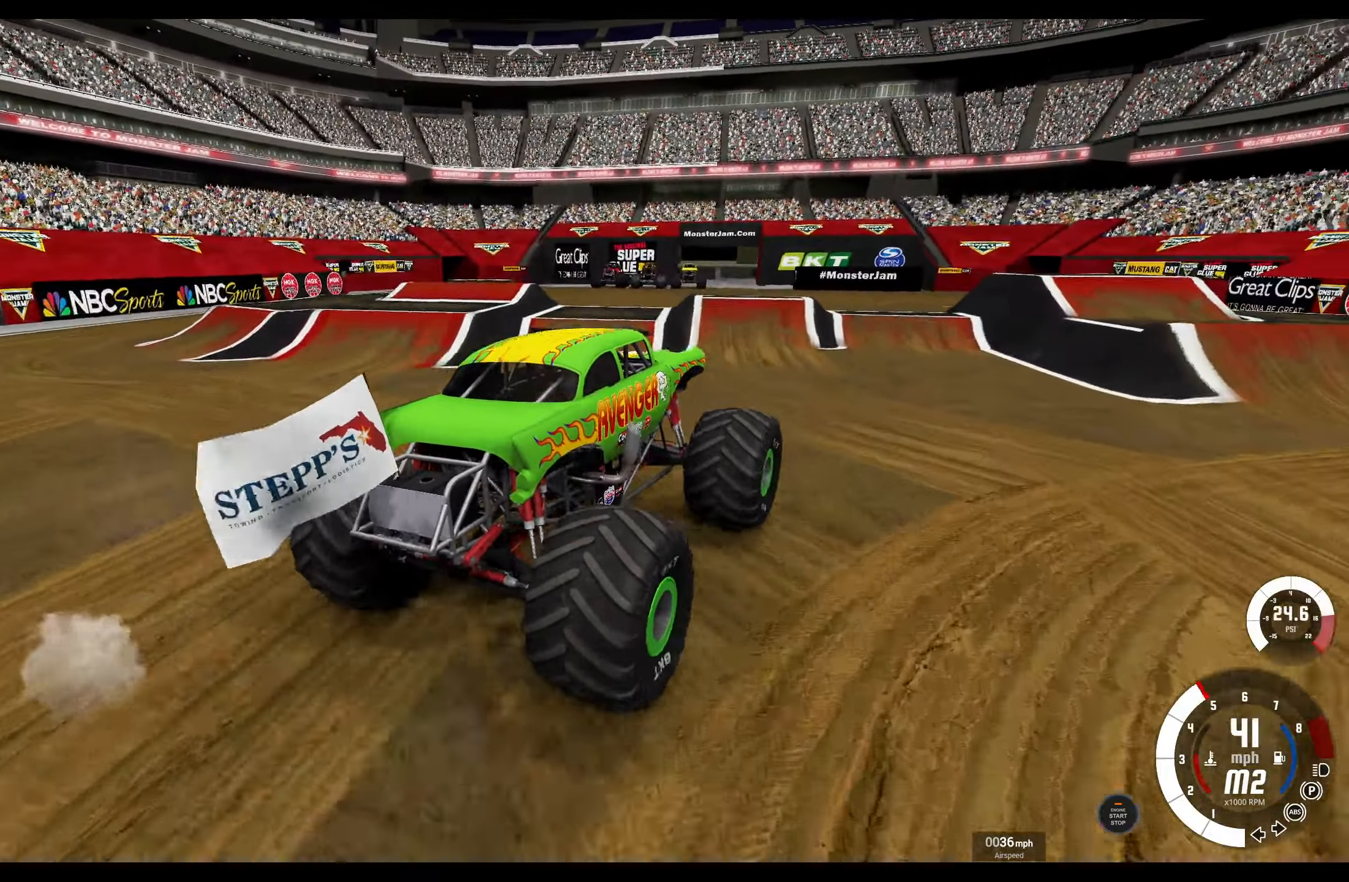
{"buttons": [], "left_stick": "left", "right_stick": "center", "events": [[116, "R2", "down"], [216, "R2", "up"], [333, "R2", "down"], [466, "R2", "up"]]}
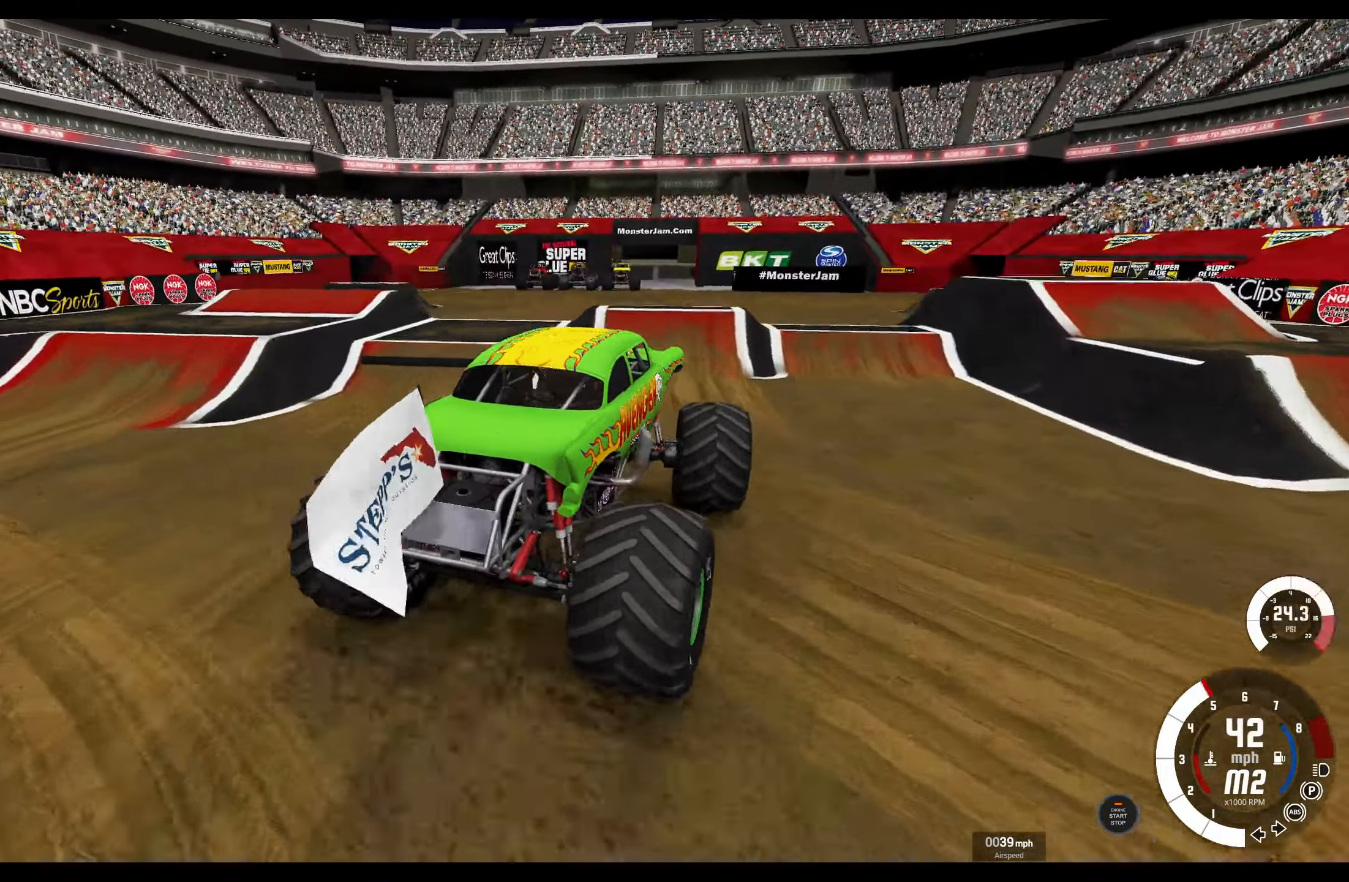
{"buttons": ["L2"], "left_stick": "center", "right_stick": "center", "events": [[33, "left_stick", "down"], [66, "R2", "down"], [166, "left_stick", "center"], [216, "R2", "up"], [350, "L2", "down"]]}
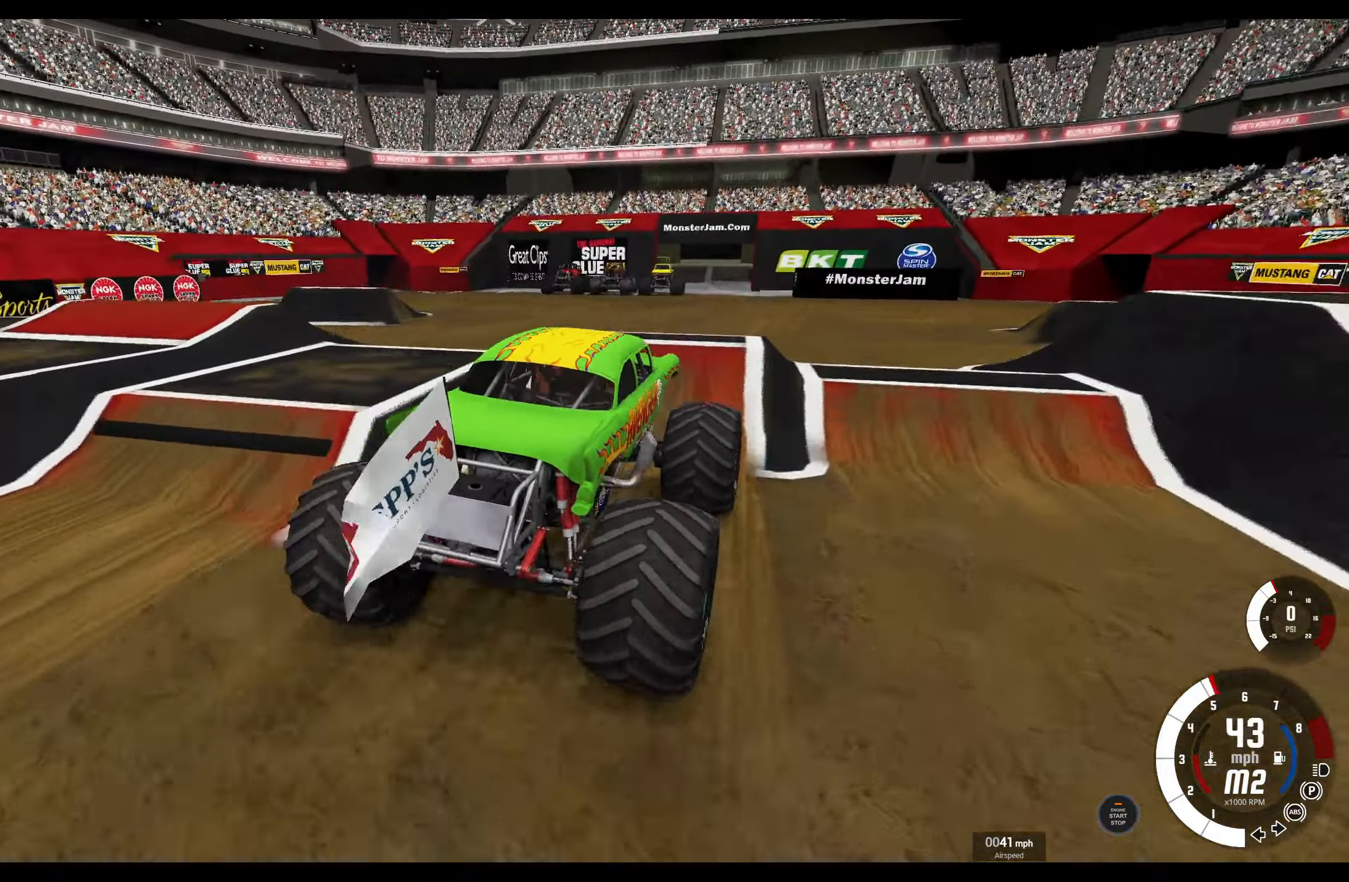
{"buttons": ["L2"], "left_stick": "center", "right_stick": "center", "events": [[100, "R2", "down"], [116, "L2", "up"], [400, "R2", "up"], [433, "L2", "down"]]}
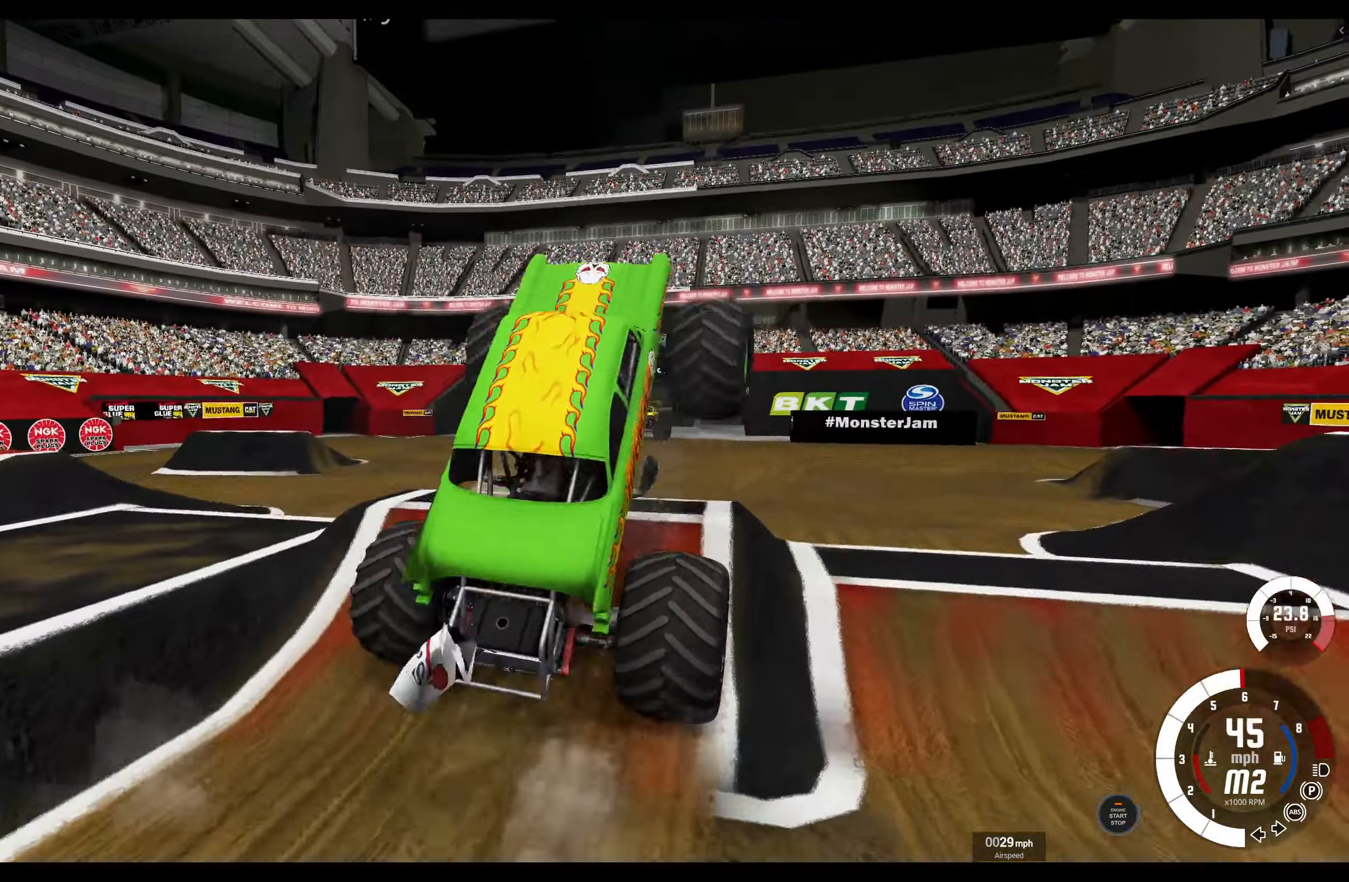
{"buttons": ["L2"], "left_stick": "center", "right_stick": "center", "events": []}
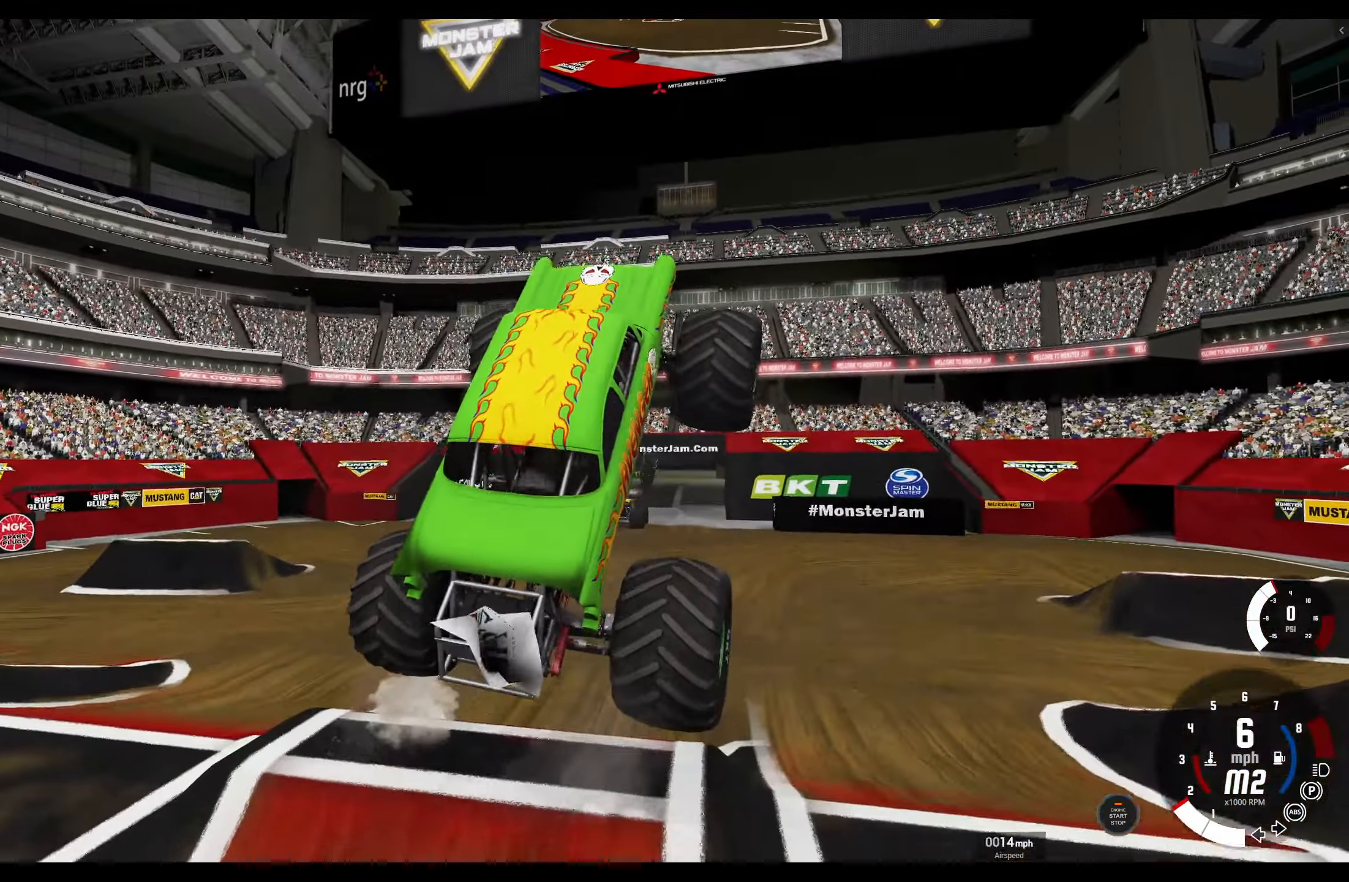
{"buttons": ["R2"], "left_stick": "center", "right_stick": "center", "events": [[33, "R2", "down"], [100, "L2", "up"]]}
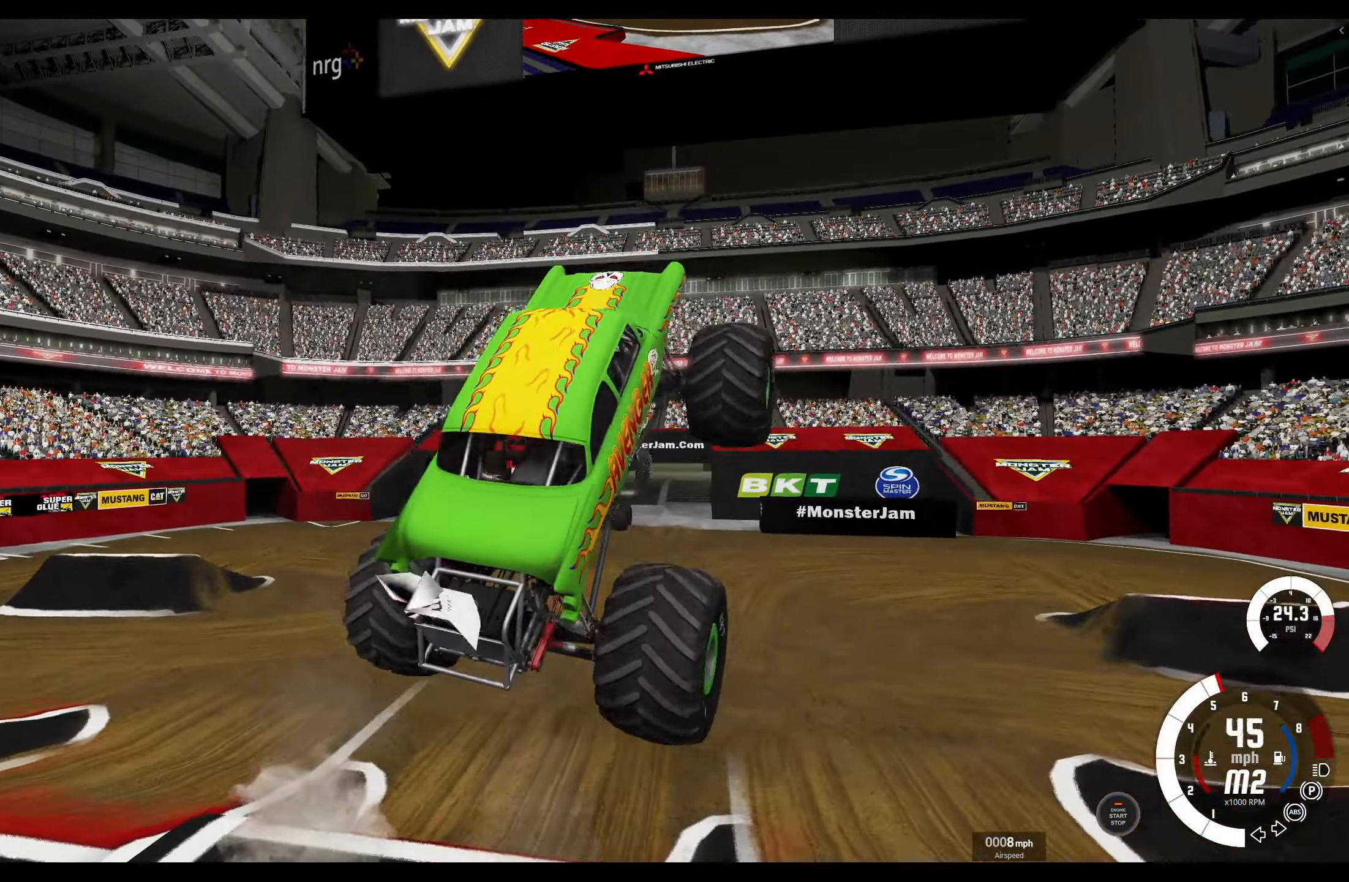
{"buttons": ["R2"], "left_stick": "center", "right_stick": "center", "events": []}
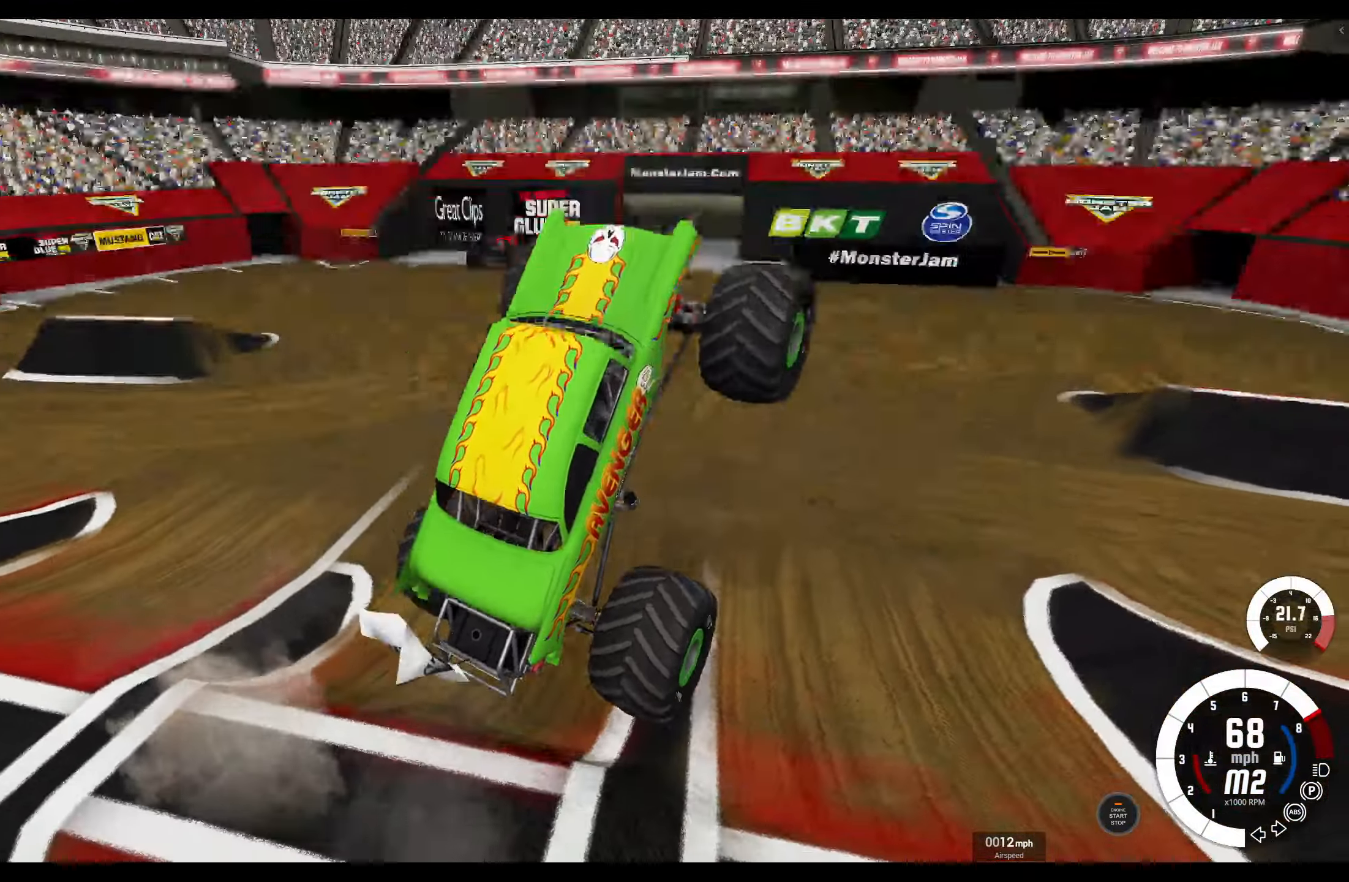
{"buttons": ["R2"], "left_stick": "center", "right_stick": "center", "events": []}
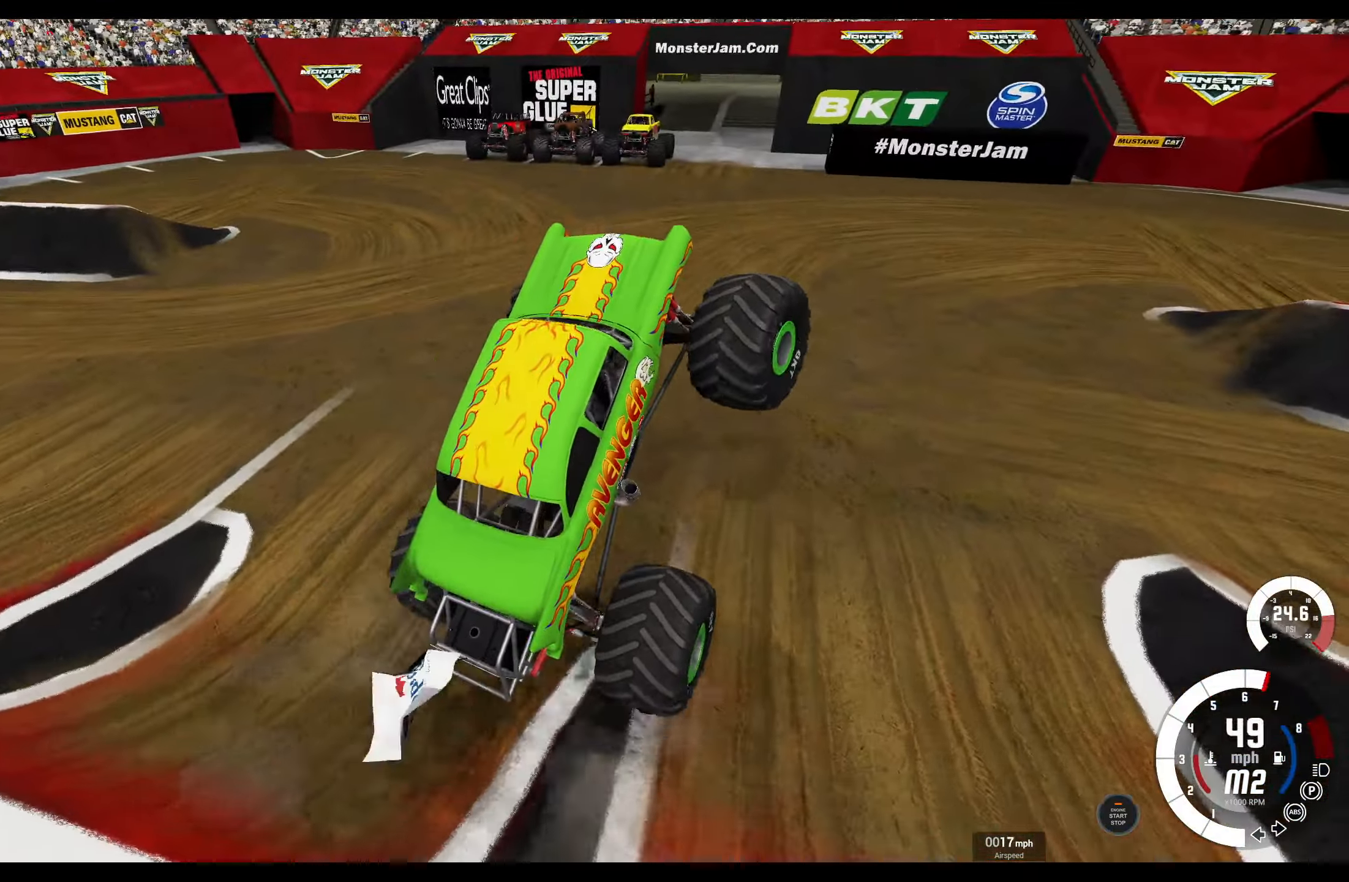
{"buttons": ["R1"], "left_stick": "right", "right_stick": "center", "events": [[133, "R2", "up"], [333, "left_stick", "right"], [416, "R1", "down"]]}
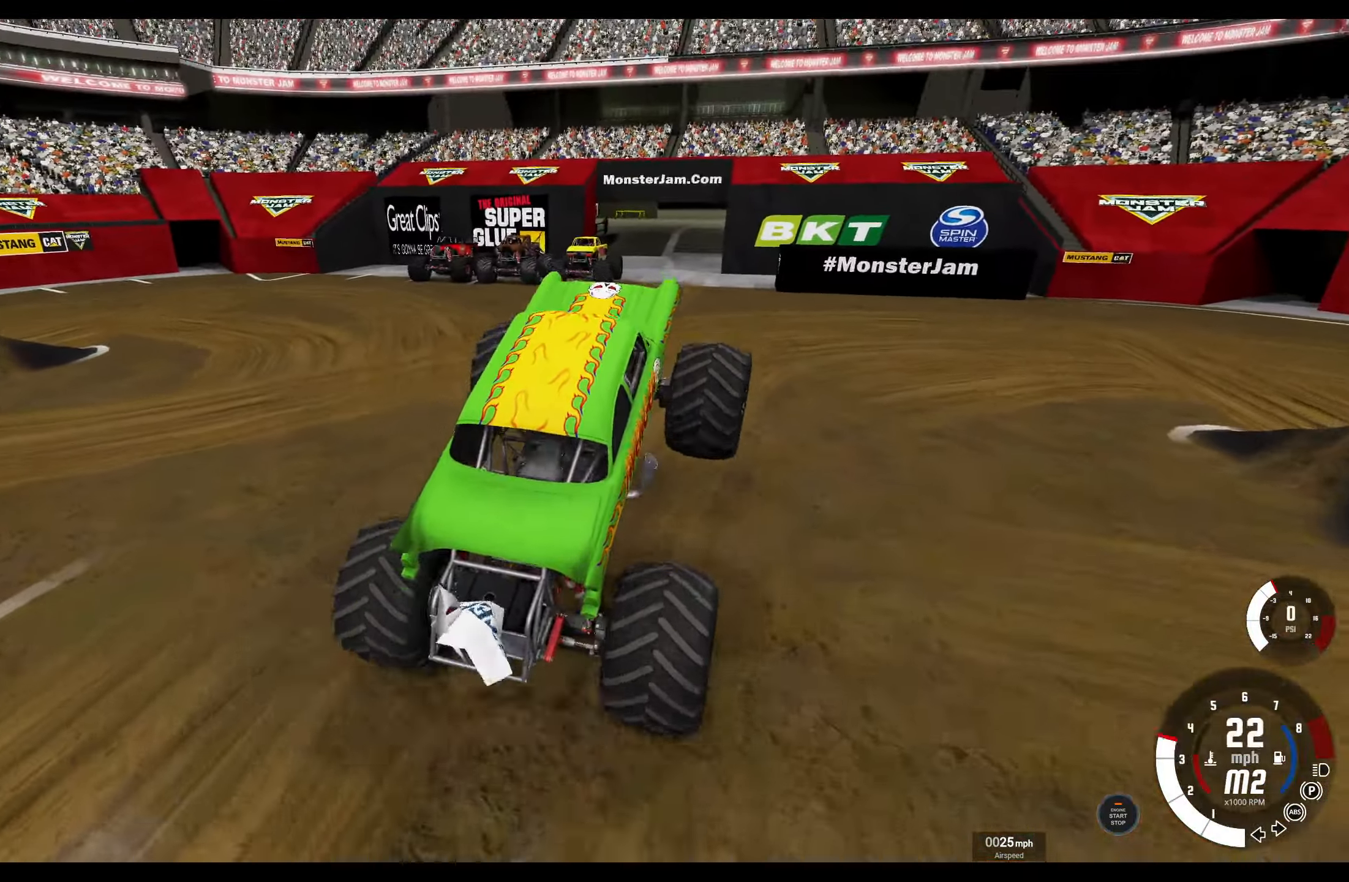
{"buttons": ["R1", "R2"], "left_stick": "right", "right_stick": "center", "events": [[183, "R3", "down"], [283, "R3", "up"], [433, "R2", "down"]]}
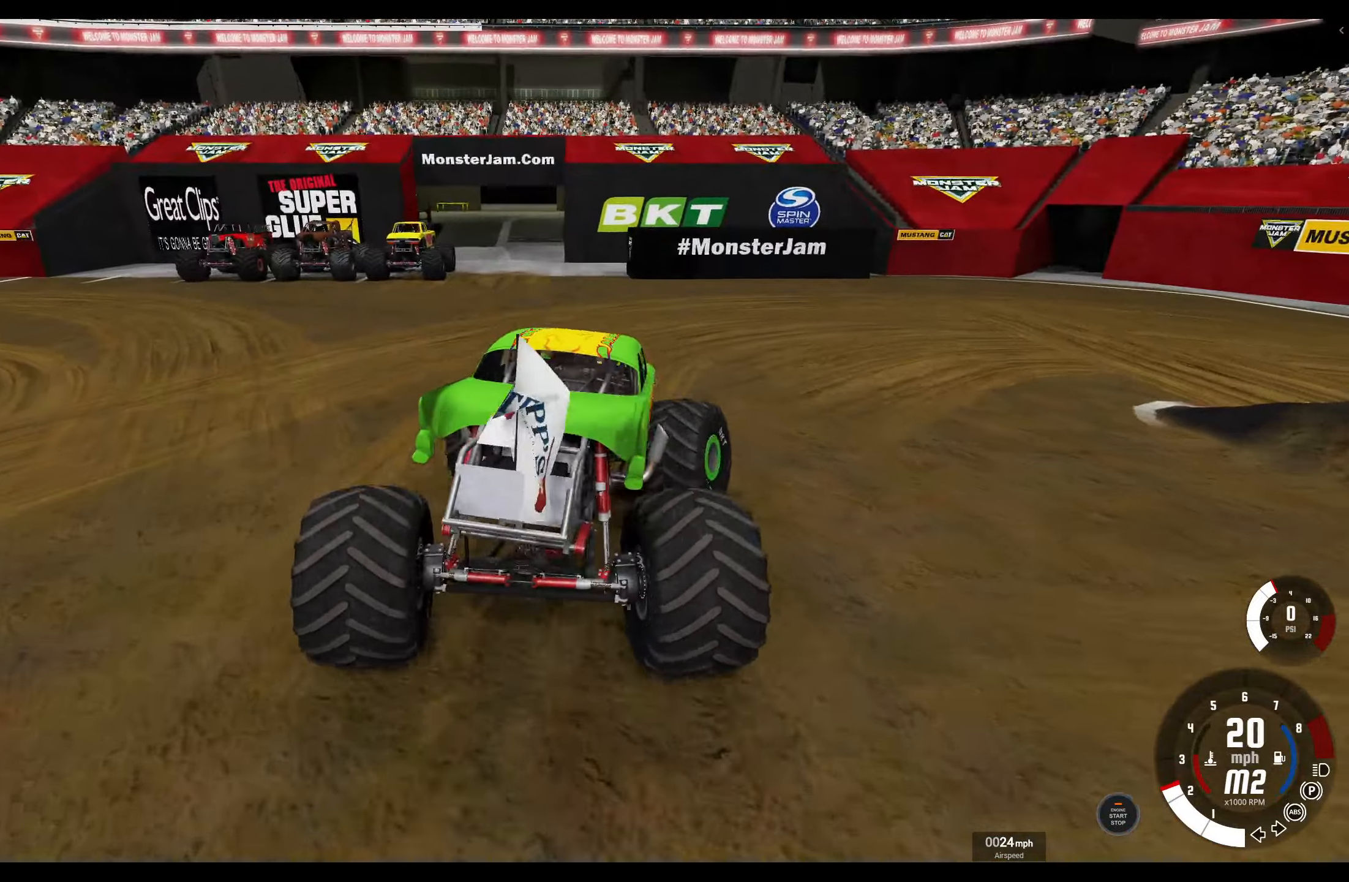
{"buttons": ["R1", "R2"], "left_stick": "right", "right_stick": "center", "events": [[100, "R2", "up"], [217, "L2", "down"], [333, "R2", "down"], [450, "L2", "up"]]}
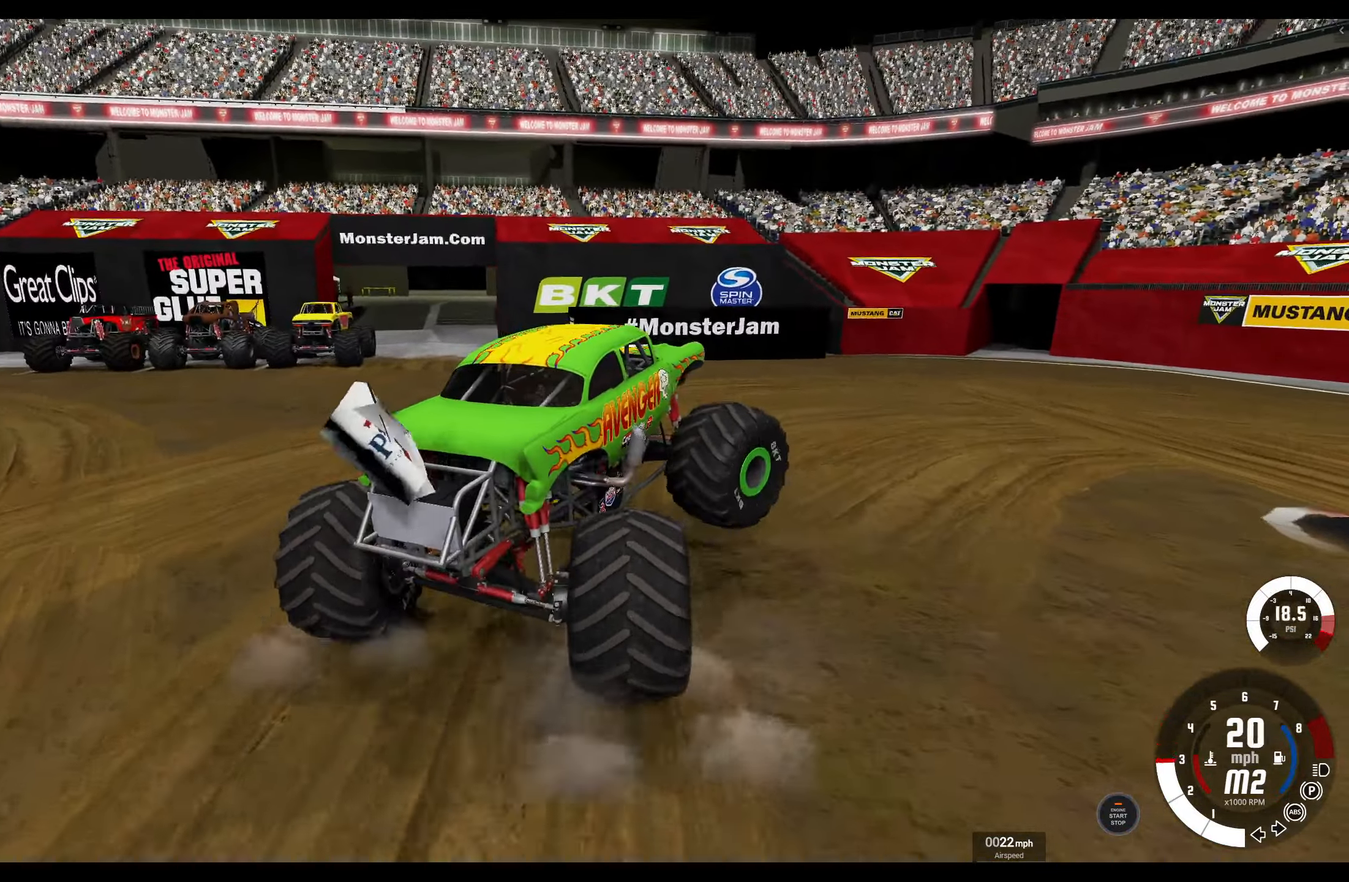
{"buttons": ["R1", "R2"], "left_stick": "right", "right_stick": "center", "events": []}
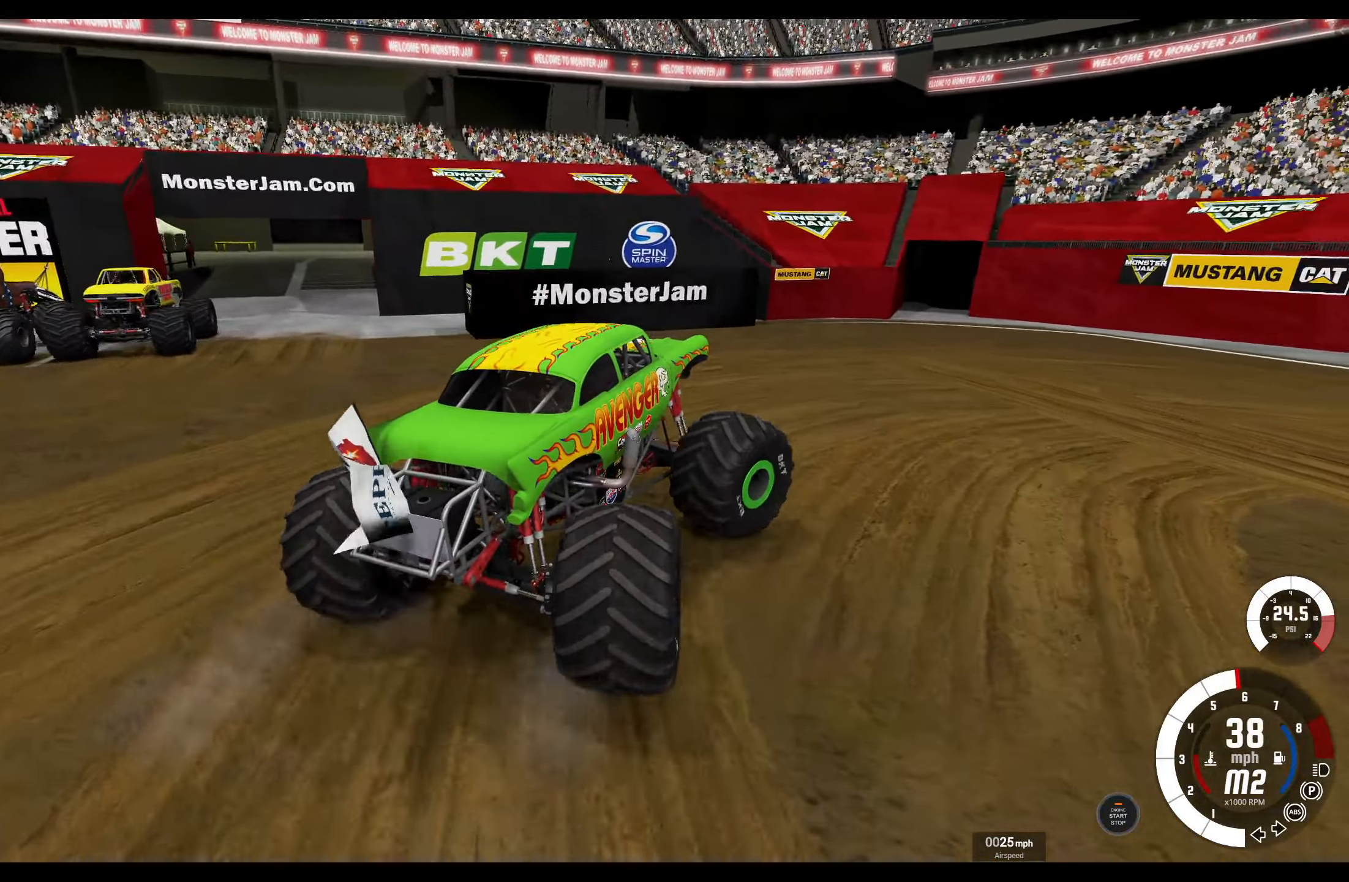
{"buttons": ["R1", "R2"], "left_stick": "right", "right_stick": "center", "events": []}
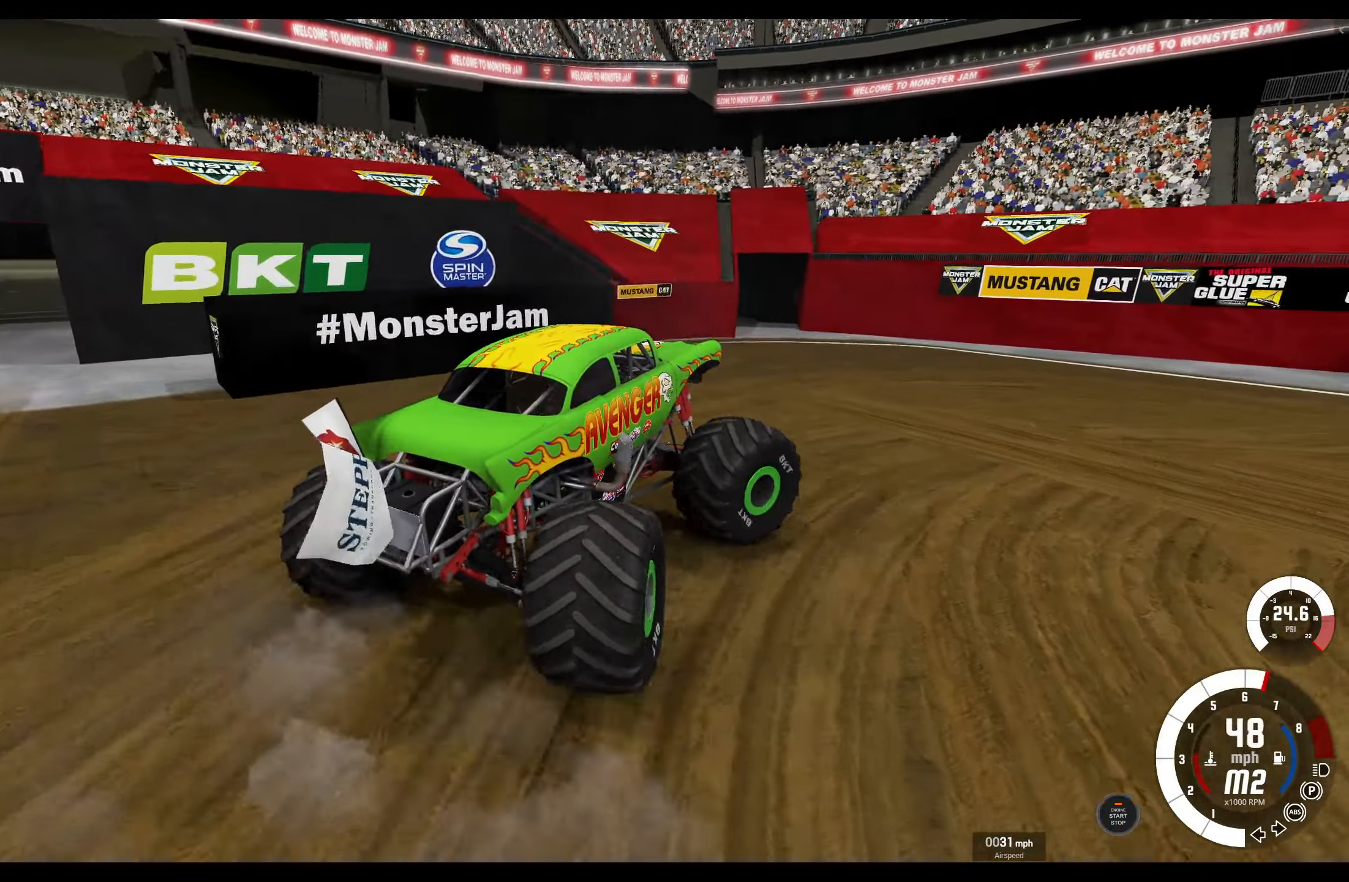
{"buttons": ["L2"], "left_stick": "right", "right_stick": "down-right", "events": [[133, "R3", "down"], [217, "R3", "up"], [250, "right_stick", "down"], [267, "R1", "up"], [267, "R2", "up"], [283, "L2", "down"], [367, "right_stick", "down-right"]]}
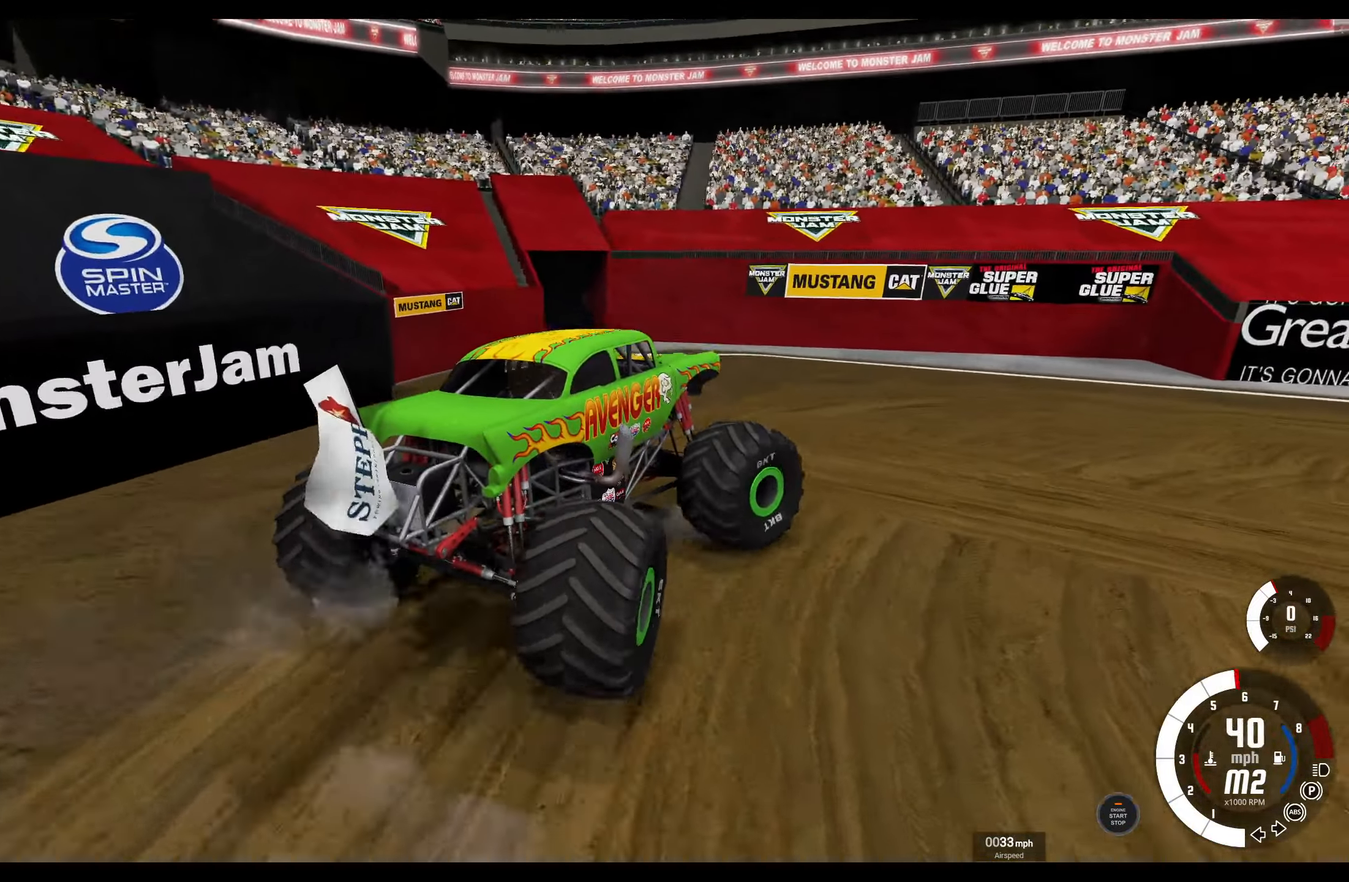
{"buttons": ["L2"], "left_stick": "right", "right_stick": "right", "events": [[467, "right_stick", "right"]]}
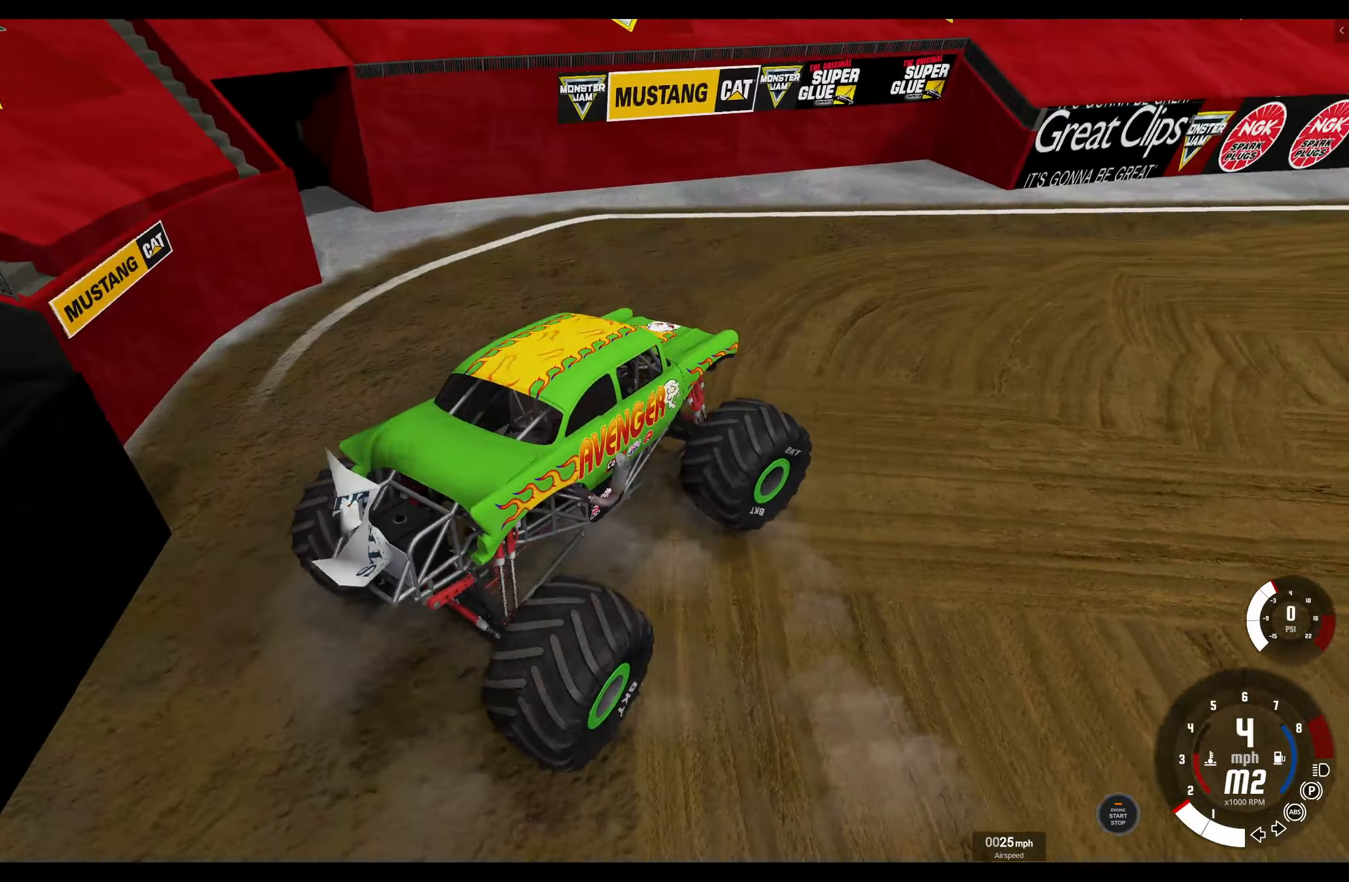
{"buttons": ["R2"], "left_stick": "right", "right_stick": "right", "events": [[50, "L2", "up"], [450, "R2", "down"]]}
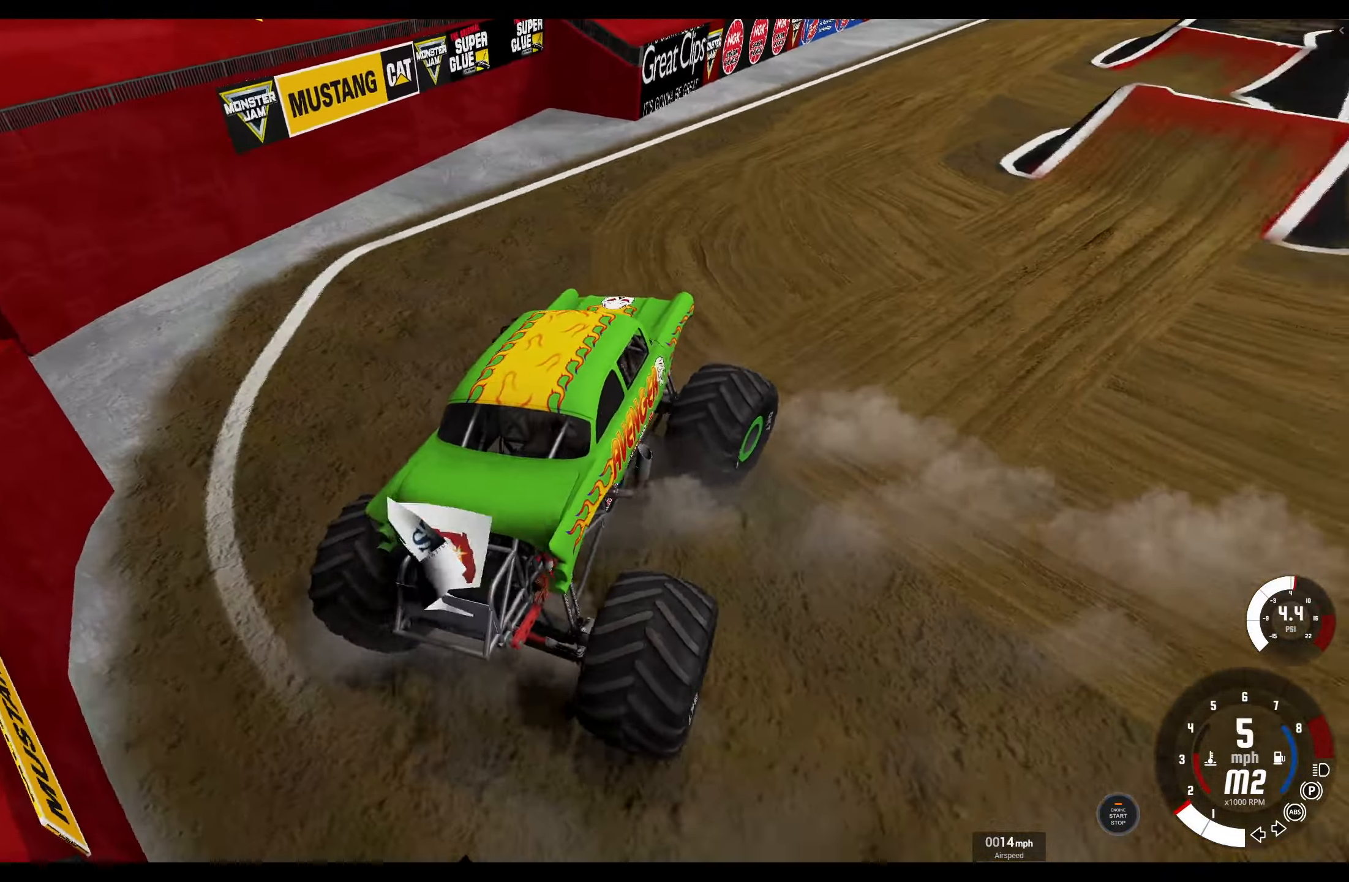
{"buttons": ["R2"], "left_stick": "center", "right_stick": "center", "events": [[50, "right_stick", "center"], [350, "left_stick", "center"], [367, "R3", "down"], [467, "R3", "up"]]}
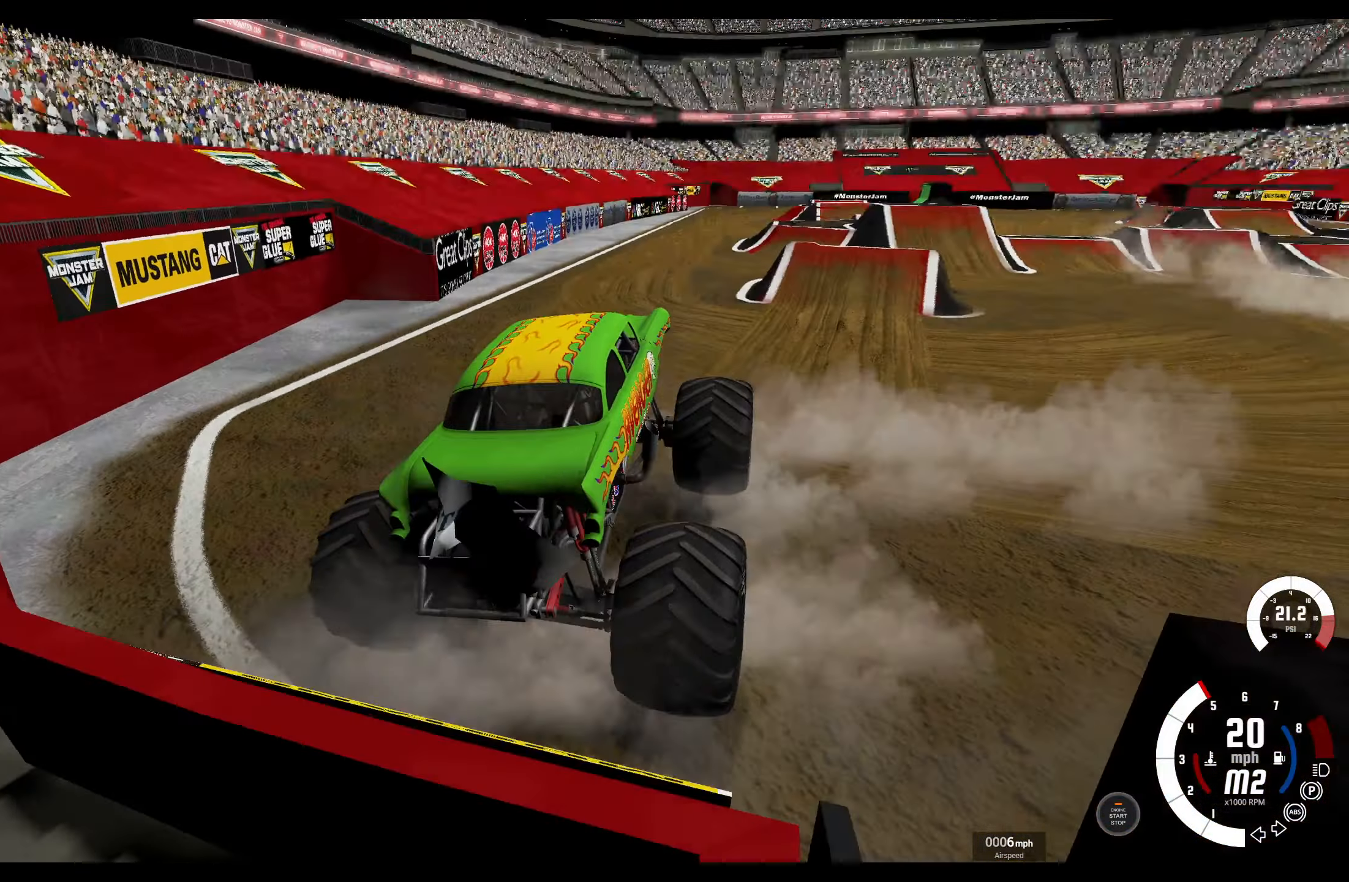
{"buttons": ["R2"], "left_stick": "center", "right_stick": "center", "events": []}
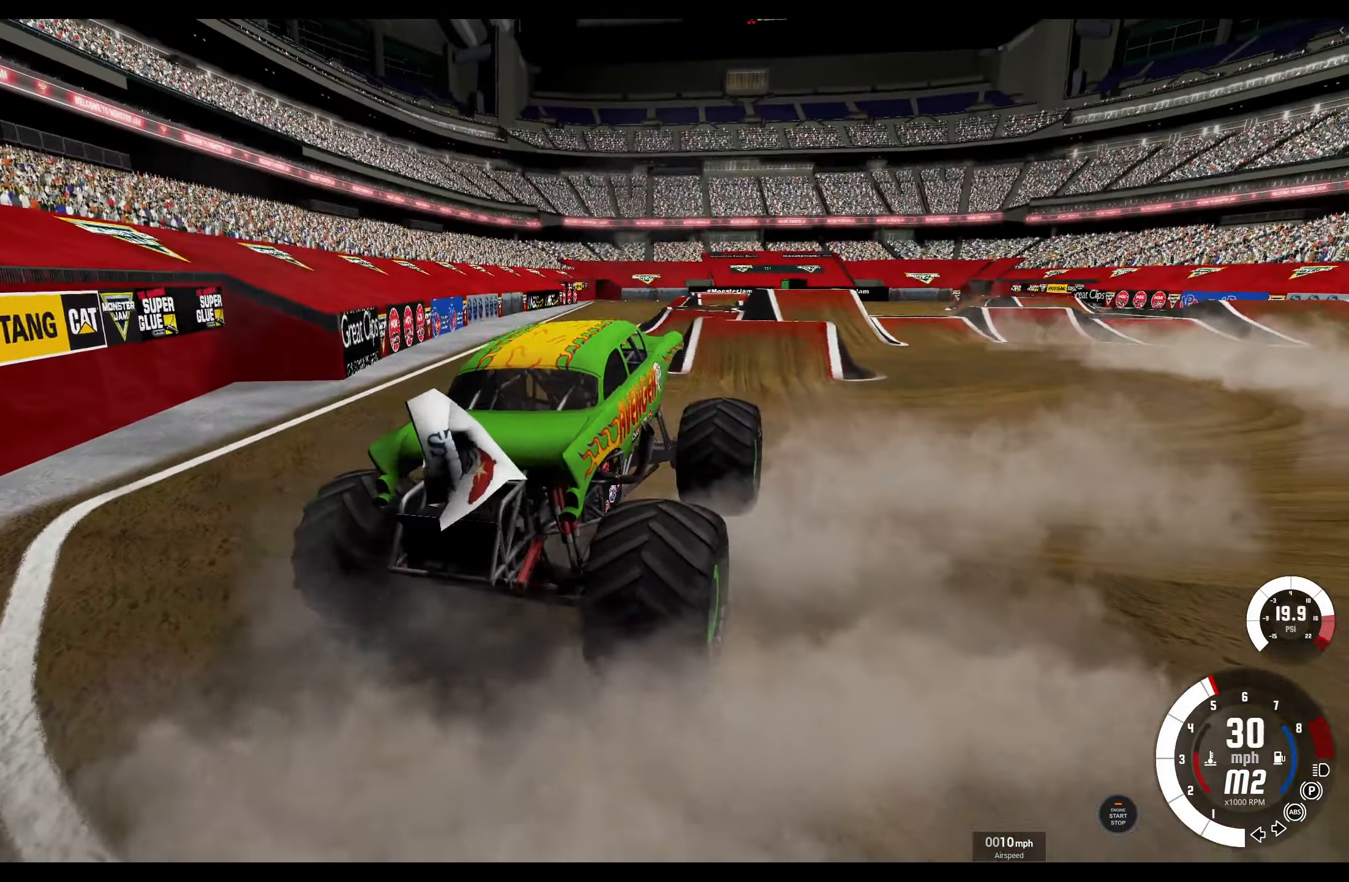
{"buttons": ["R2"], "left_stick": "left", "right_stick": "center", "events": [[233, "left_stick", "left"]]}
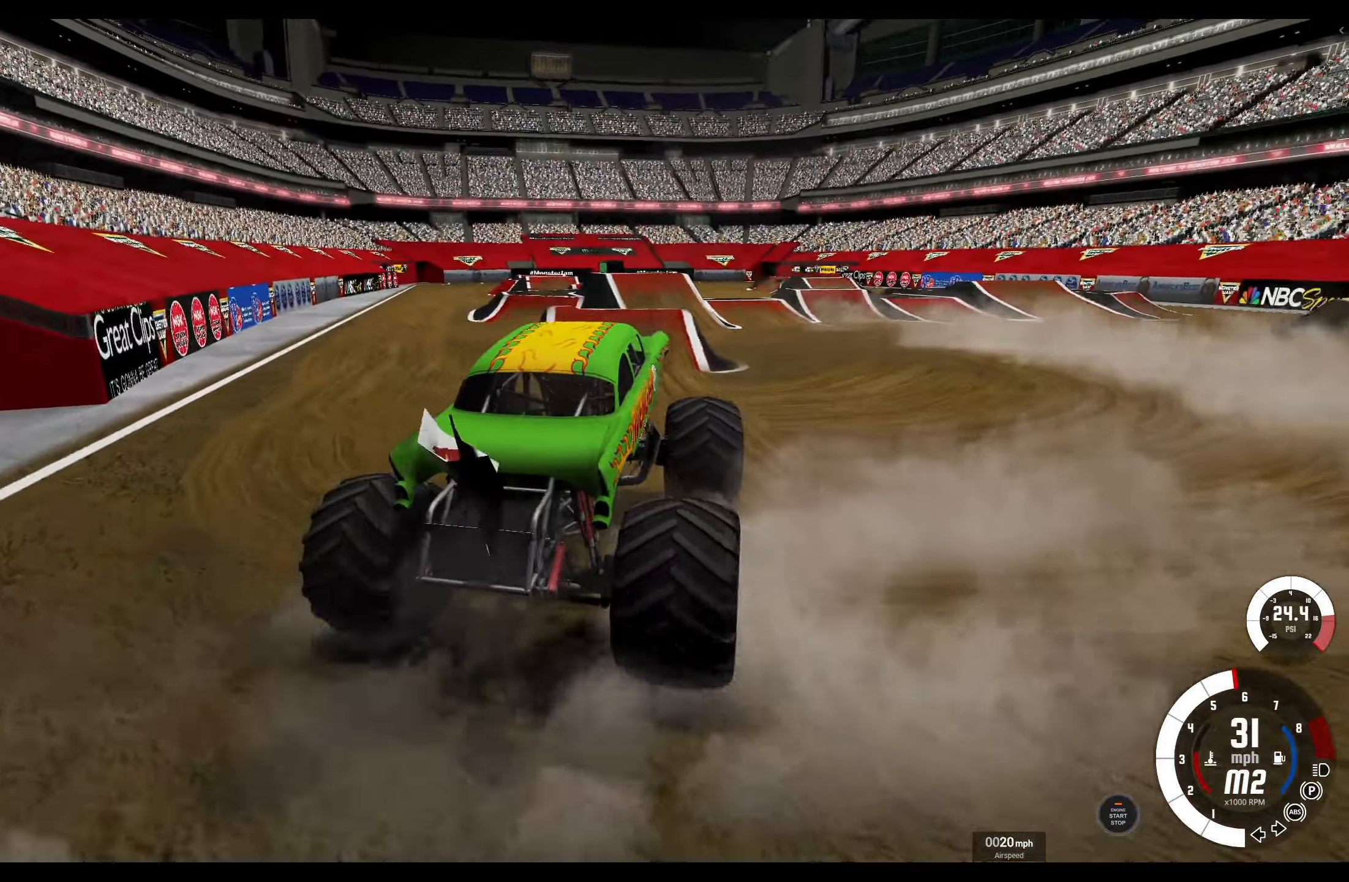
{"buttons": ["R2"], "left_stick": "center", "right_stick": "center", "events": [[467, "left_stick", "center"]]}
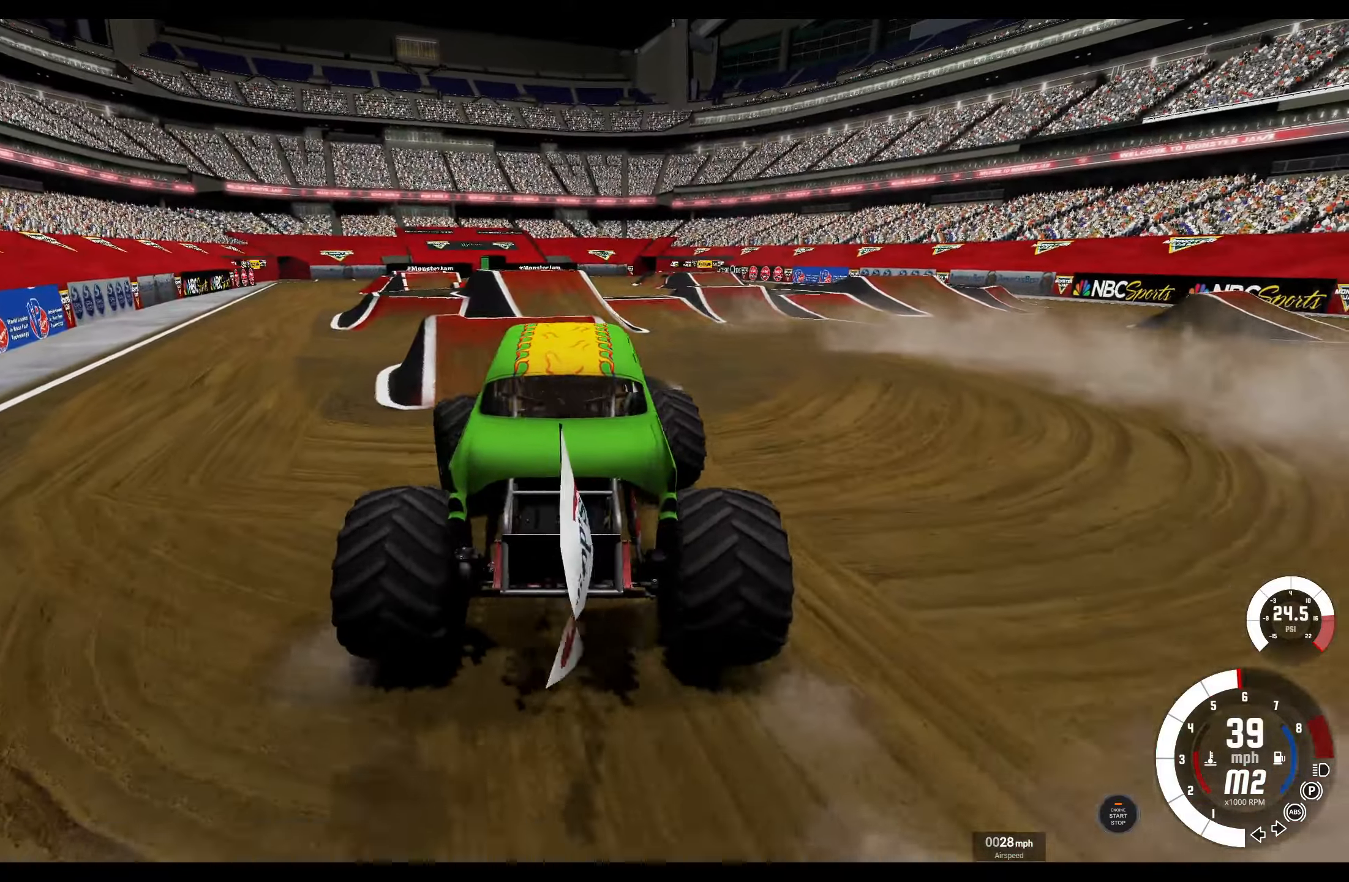
{"buttons": ["R2"], "left_stick": "left", "right_stick": "center", "events": [[34, "left_stick", "left"], [184, "left_stick", "center"], [234, "left_stick", "right"], [434, "left_stick", "center"], [500, "left_stick", "left"]]}
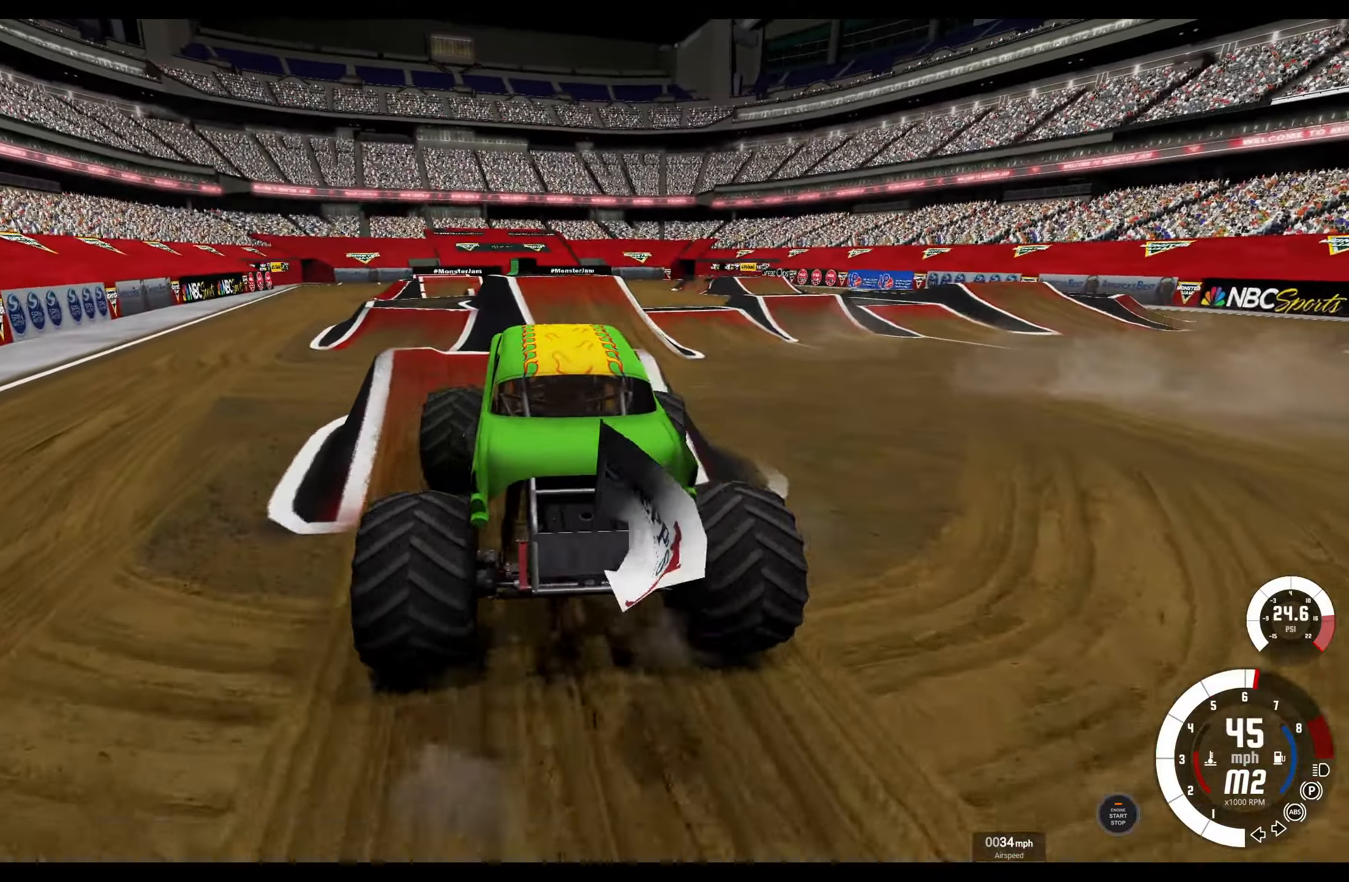
{"buttons": ["R2"], "left_stick": "center", "right_stick": "center", "events": [[250, "left_stick", "center"]]}
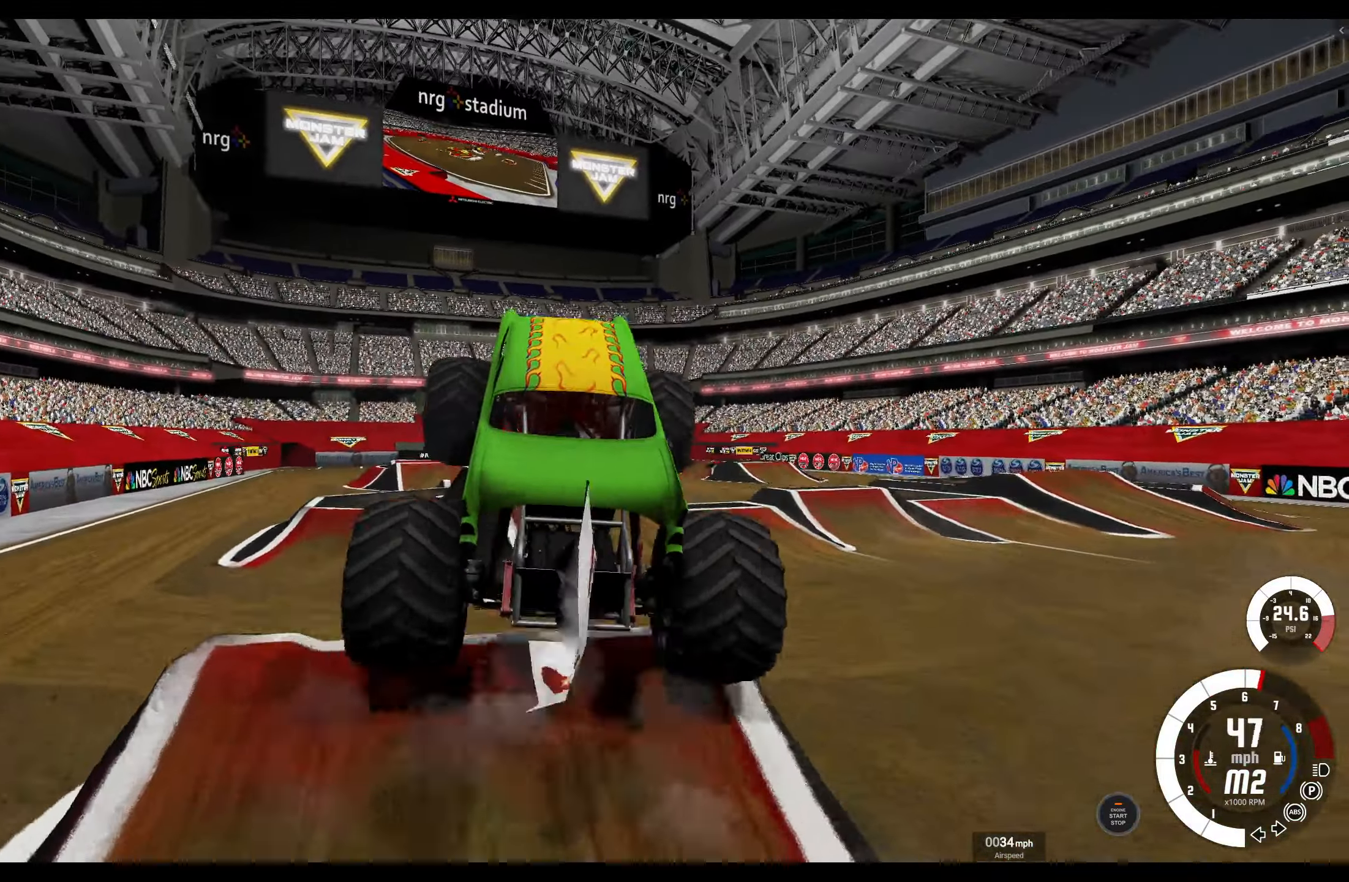
{"buttons": [], "left_stick": "center", "right_stick": "center", "events": [[367, "R2", "up"]]}
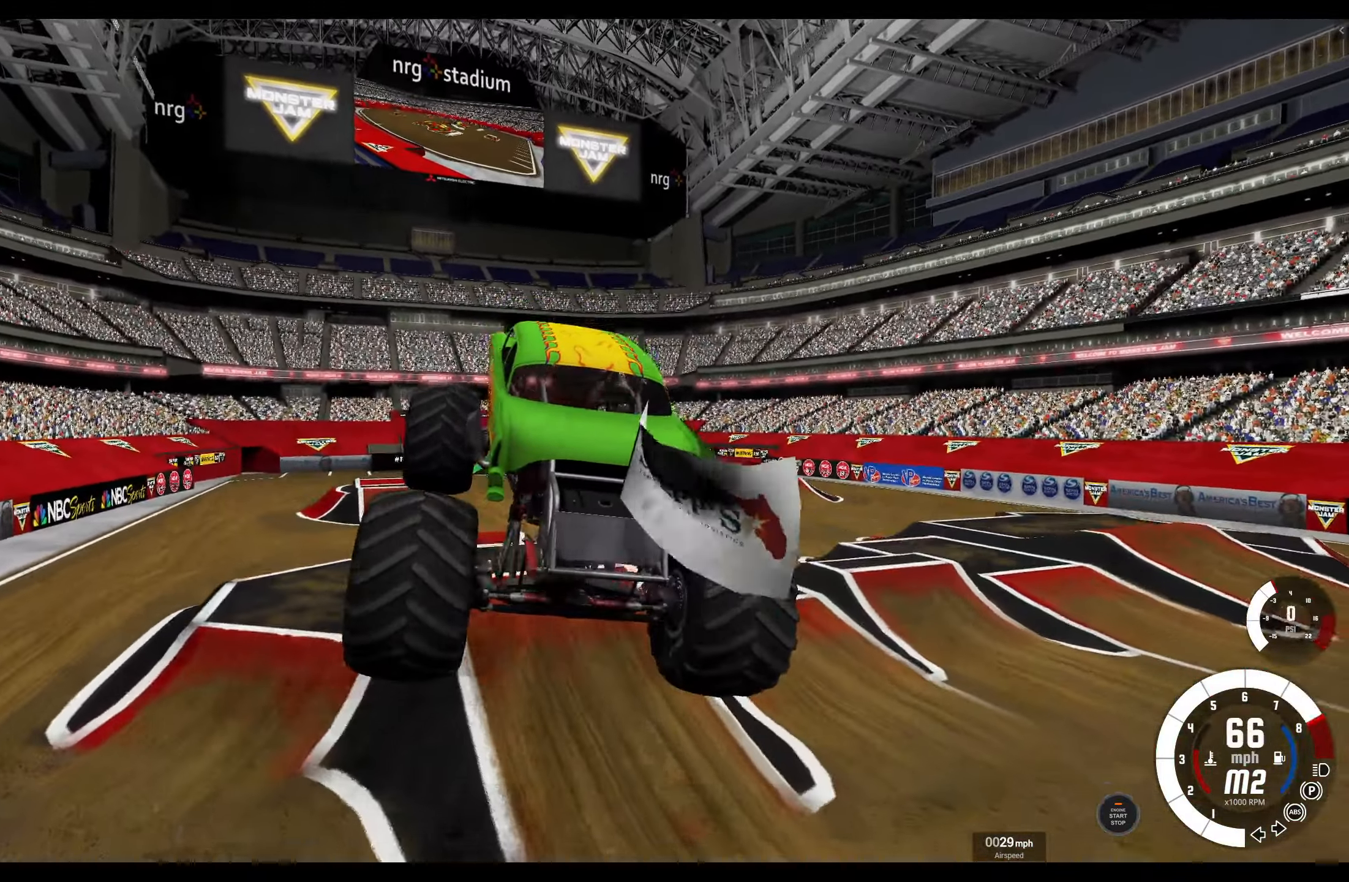
{"buttons": ["L2"], "left_stick": "center", "right_stick": "center", "events": [[67, "L2", "down"]]}
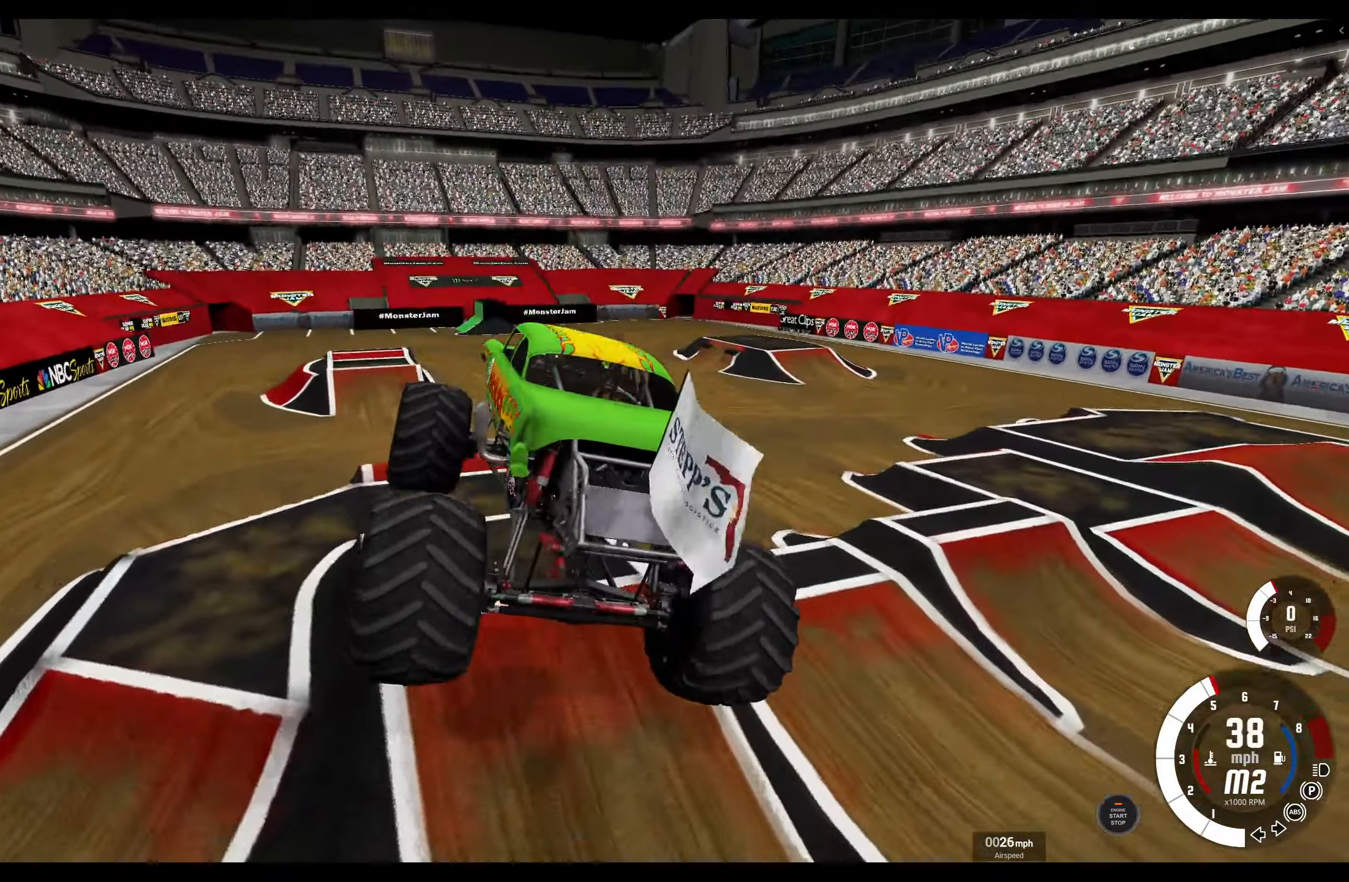
{"buttons": ["R2"], "left_stick": "center", "right_stick": "center", "events": [[84, "L2", "up"], [134, "left_stick", "left"], [300, "R2", "down"], [434, "left_stick", "center"]]}